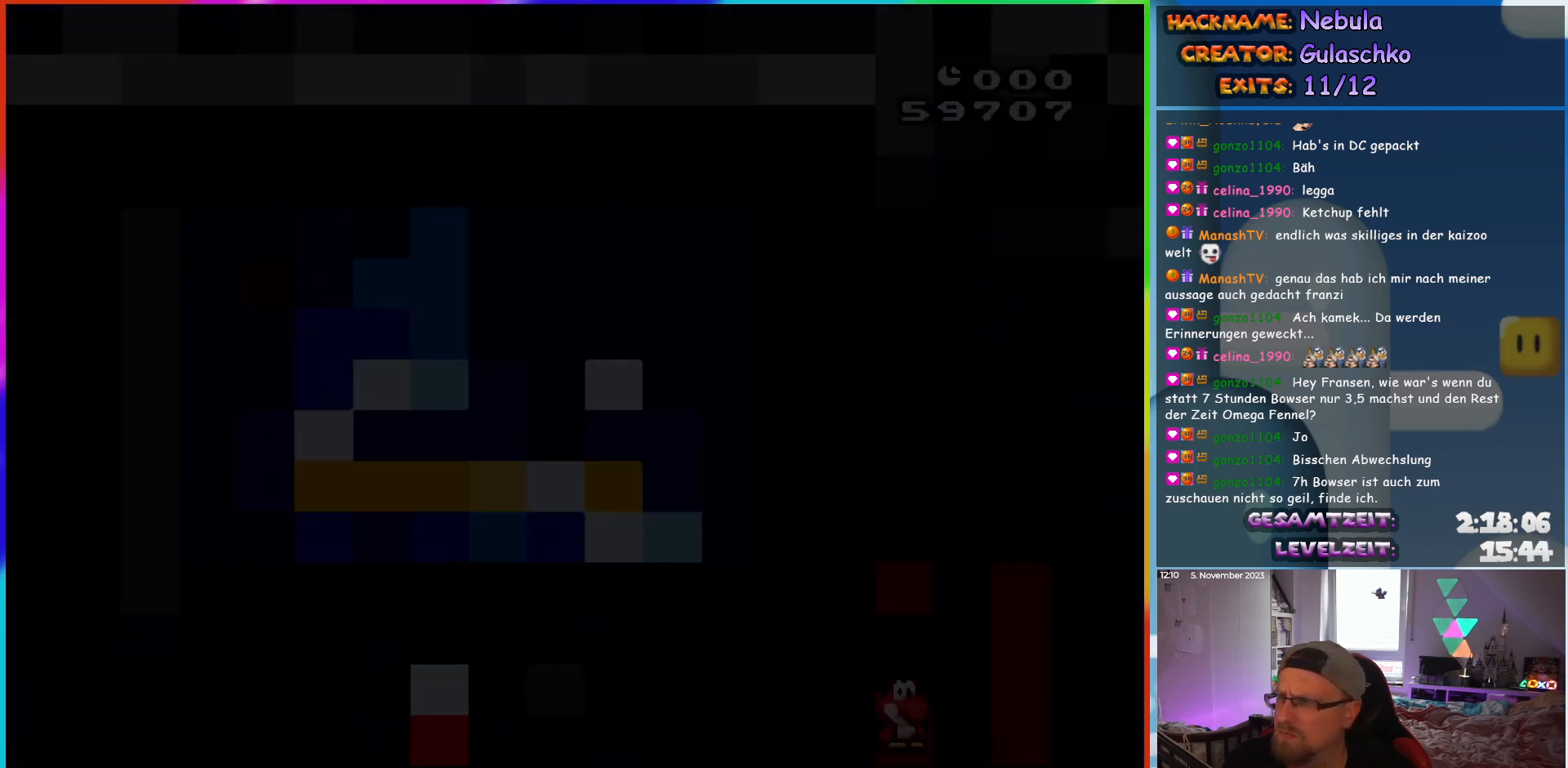
Gameplay with a controller (Nintendo layout); each line is a JSON object with the inputs held at the frame after it. "events" lists button and stick changes between this image and that frame as [ms after this image, input, new state], when the widget could be followed in between. Not read: L3 R3.
{"buttons": [], "events": [[100, "Y", "up"]]}
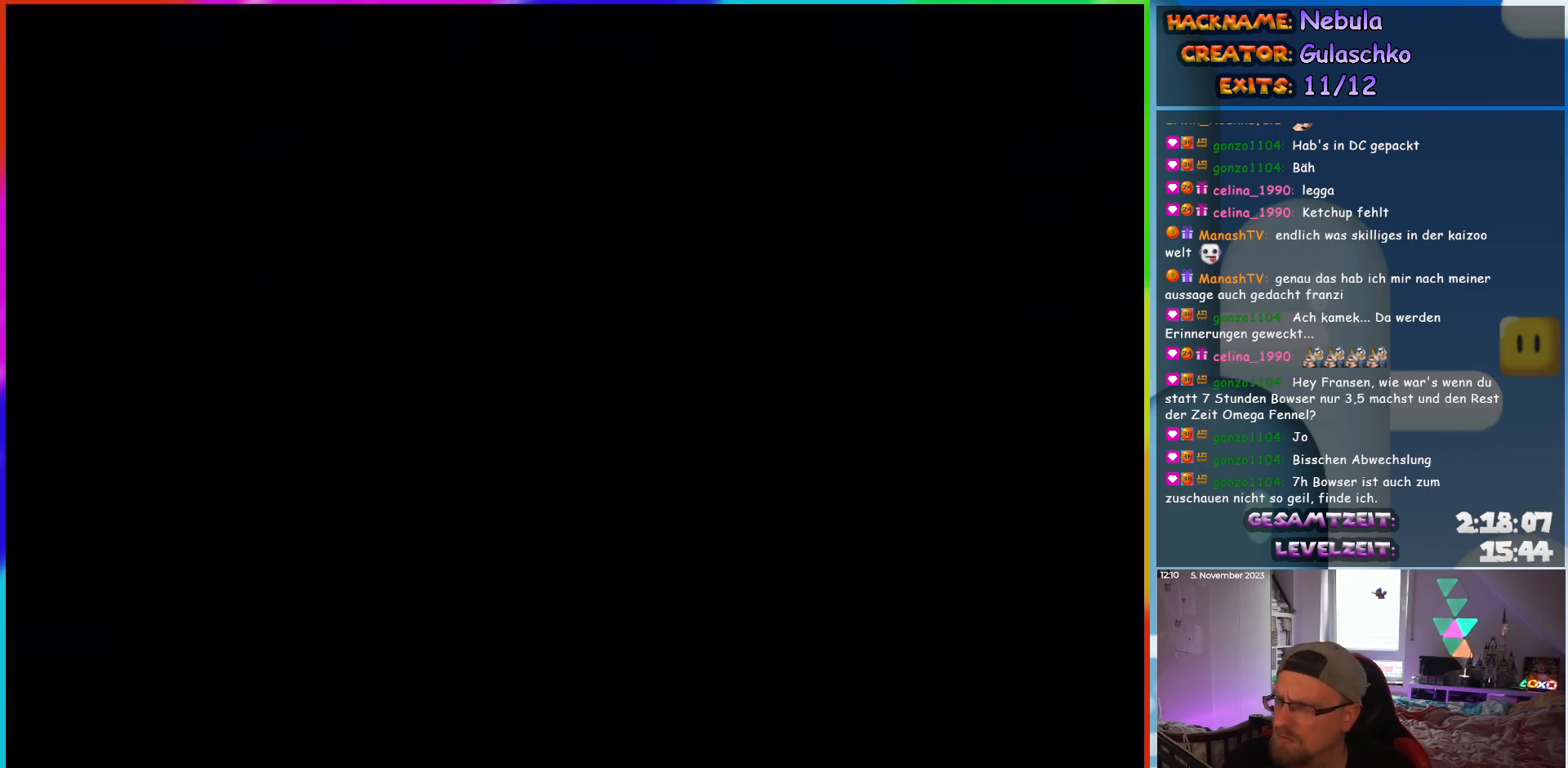
{"buttons": [], "events": []}
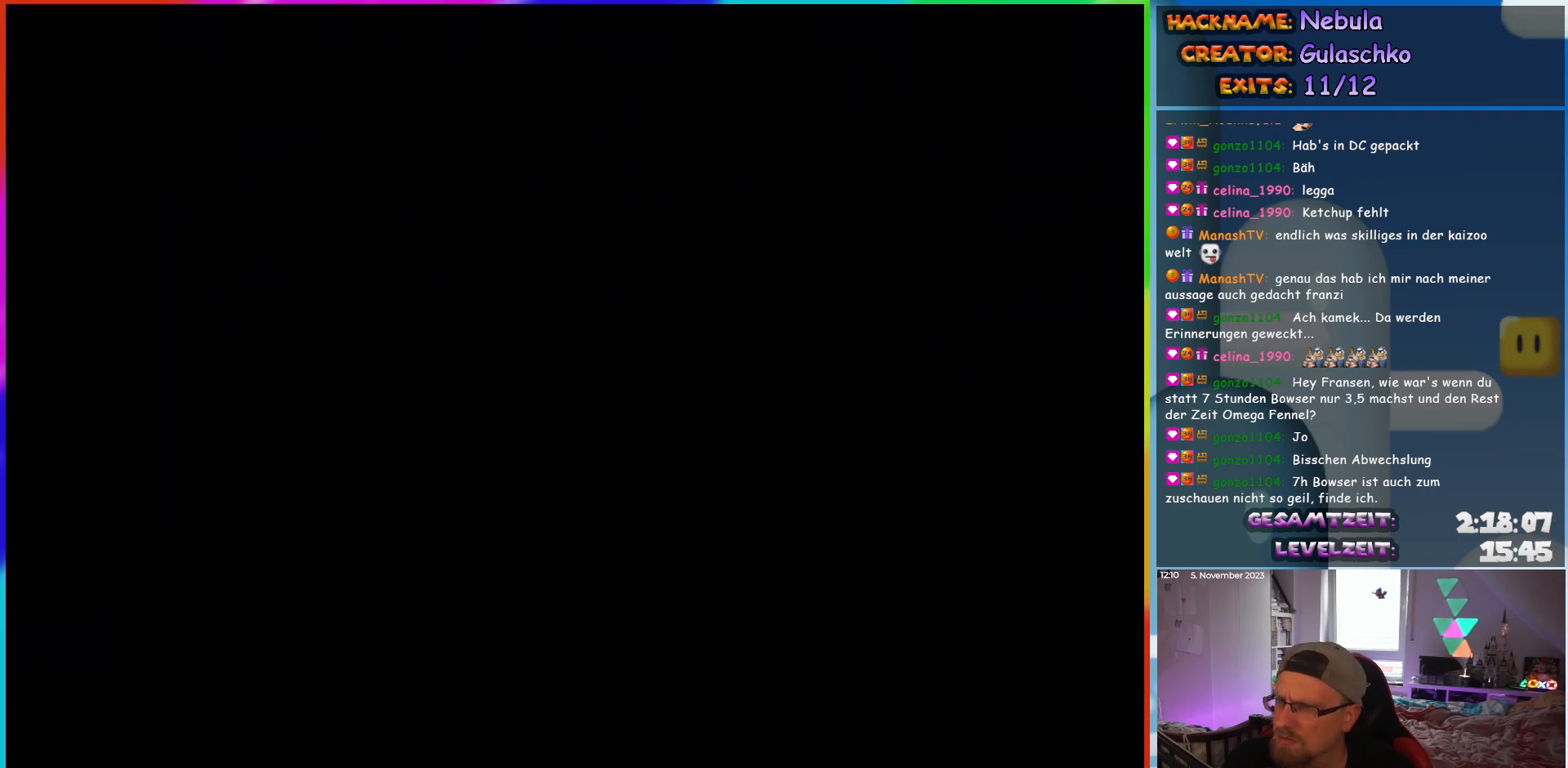
{"buttons": [], "events": []}
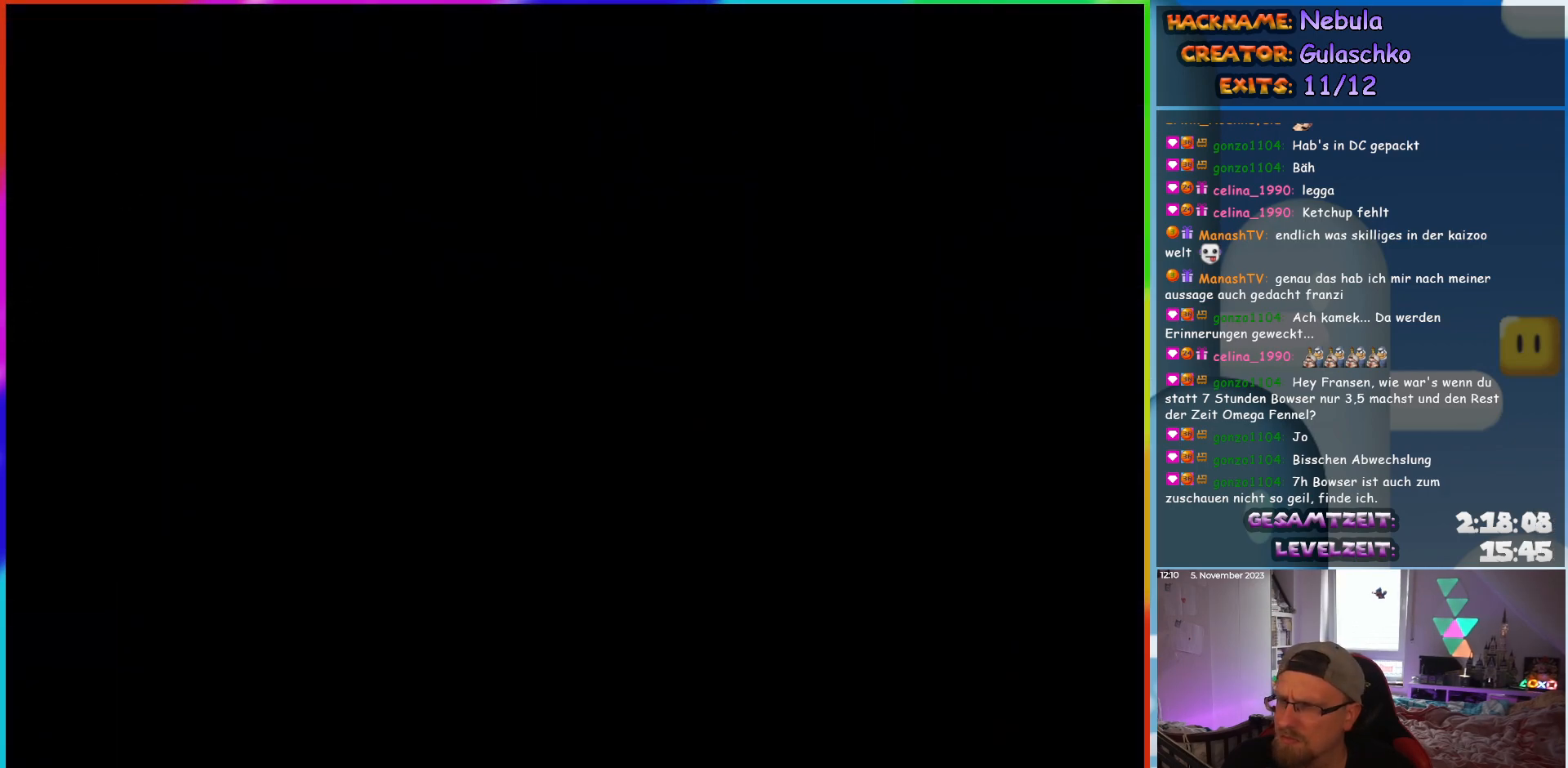
{"buttons": ["Y", "DPAD_RIGHT"], "events": [[217, "DPAD_RIGHT", "down"], [267, "Y", "down"]]}
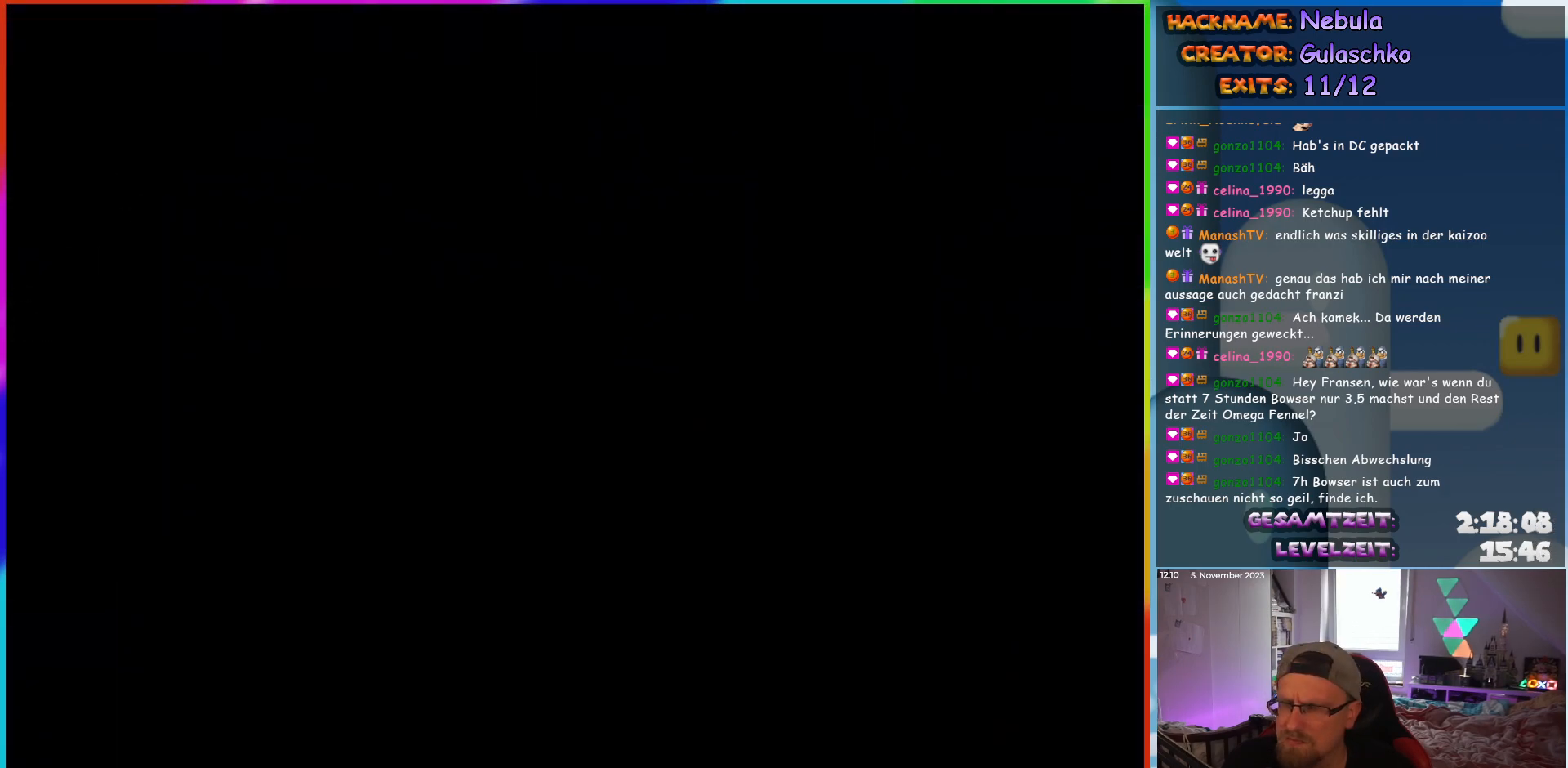
{"buttons": ["Y", "DPAD_RIGHT"], "events": []}
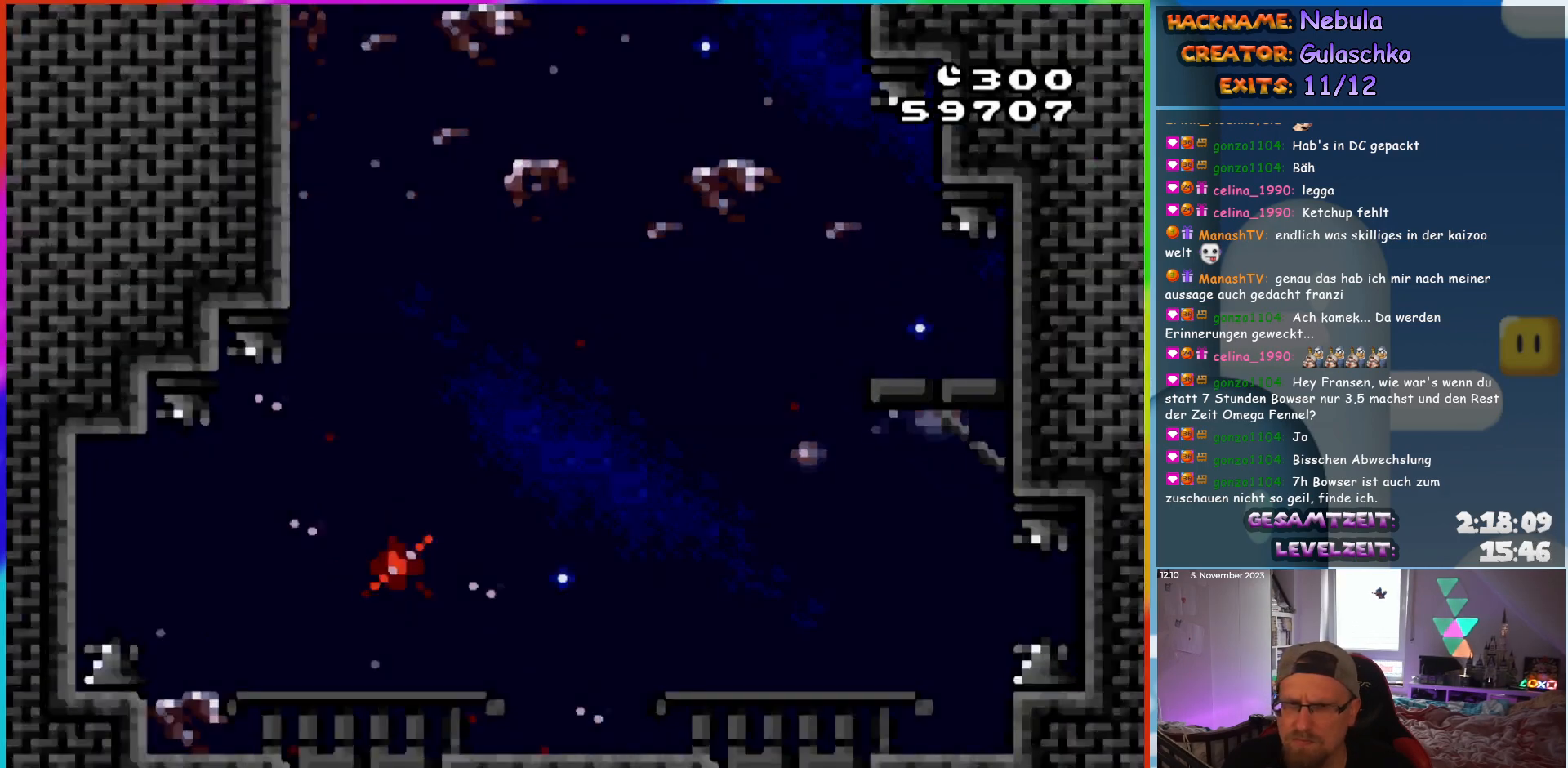
{"buttons": ["Y", "DPAD_LEFT"], "events": [[383, "DPAD_RIGHT", "up"], [467, "DPAD_LEFT", "down"]]}
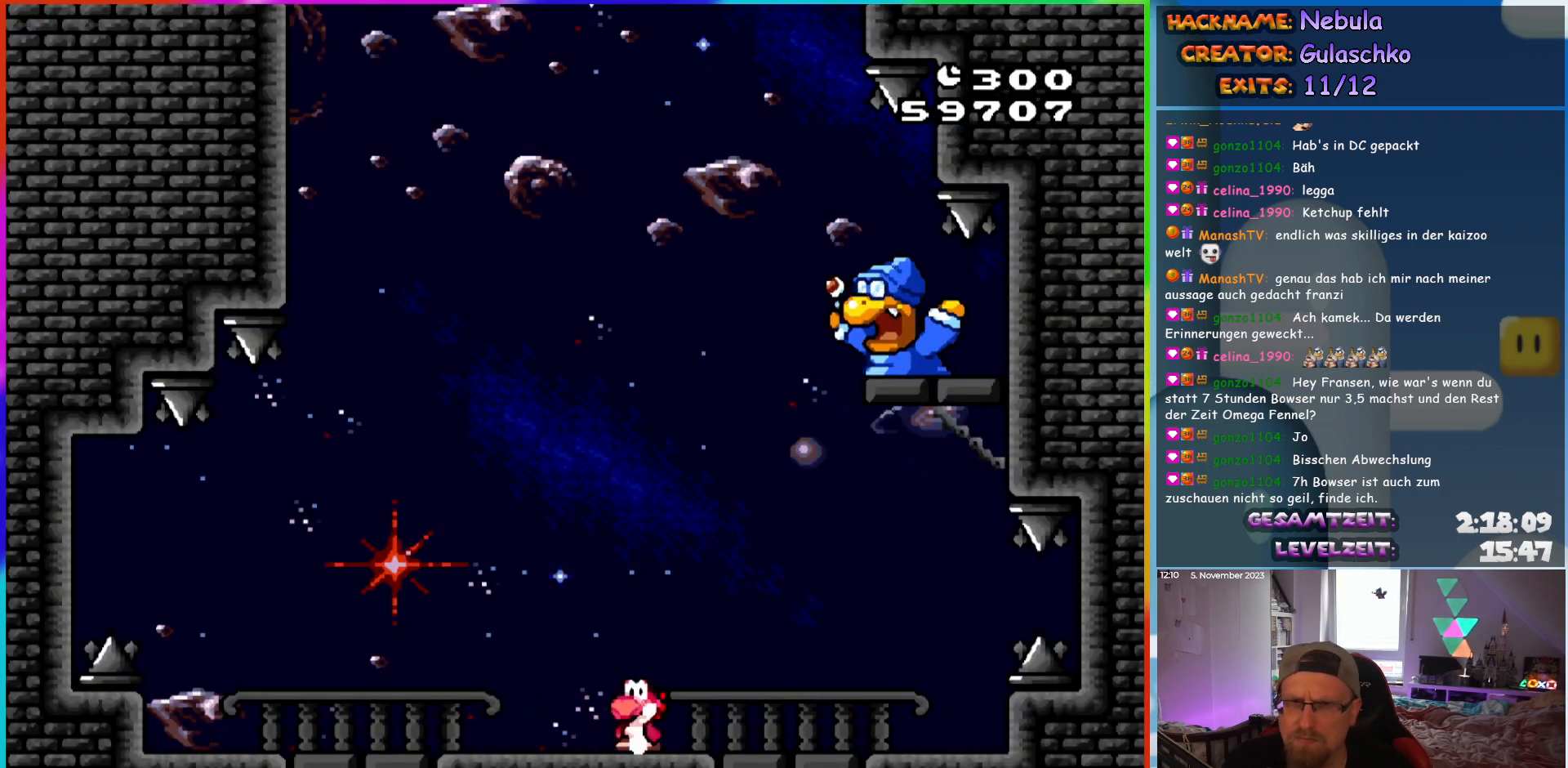
{"buttons": ["Y", "DPAD_RIGHT"], "events": [[417, "DPAD_LEFT", "up"], [450, "DPAD_RIGHT", "down"]]}
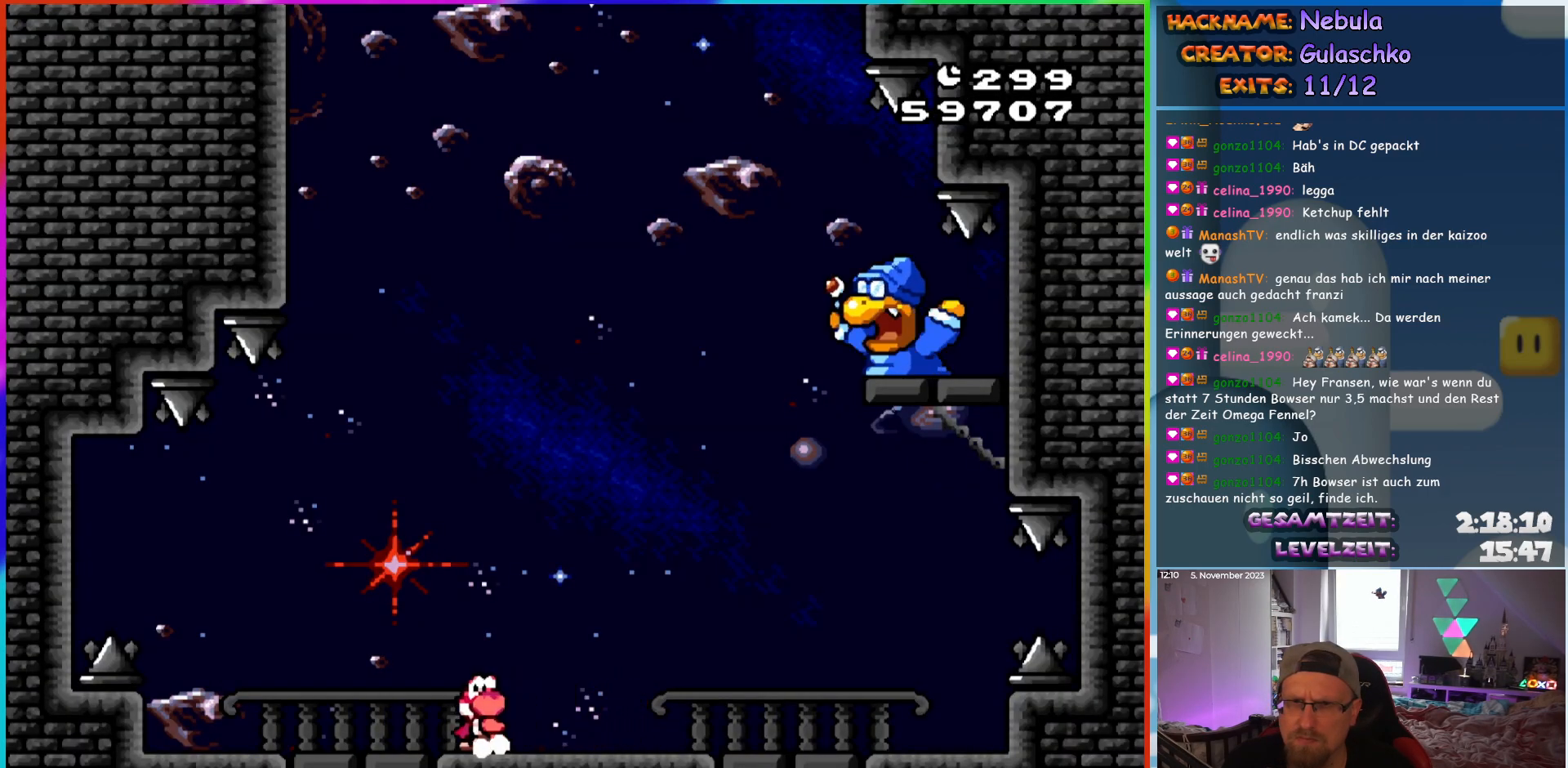
{"buttons": ["Y"], "events": [[50, "DPAD_RIGHT", "up"]]}
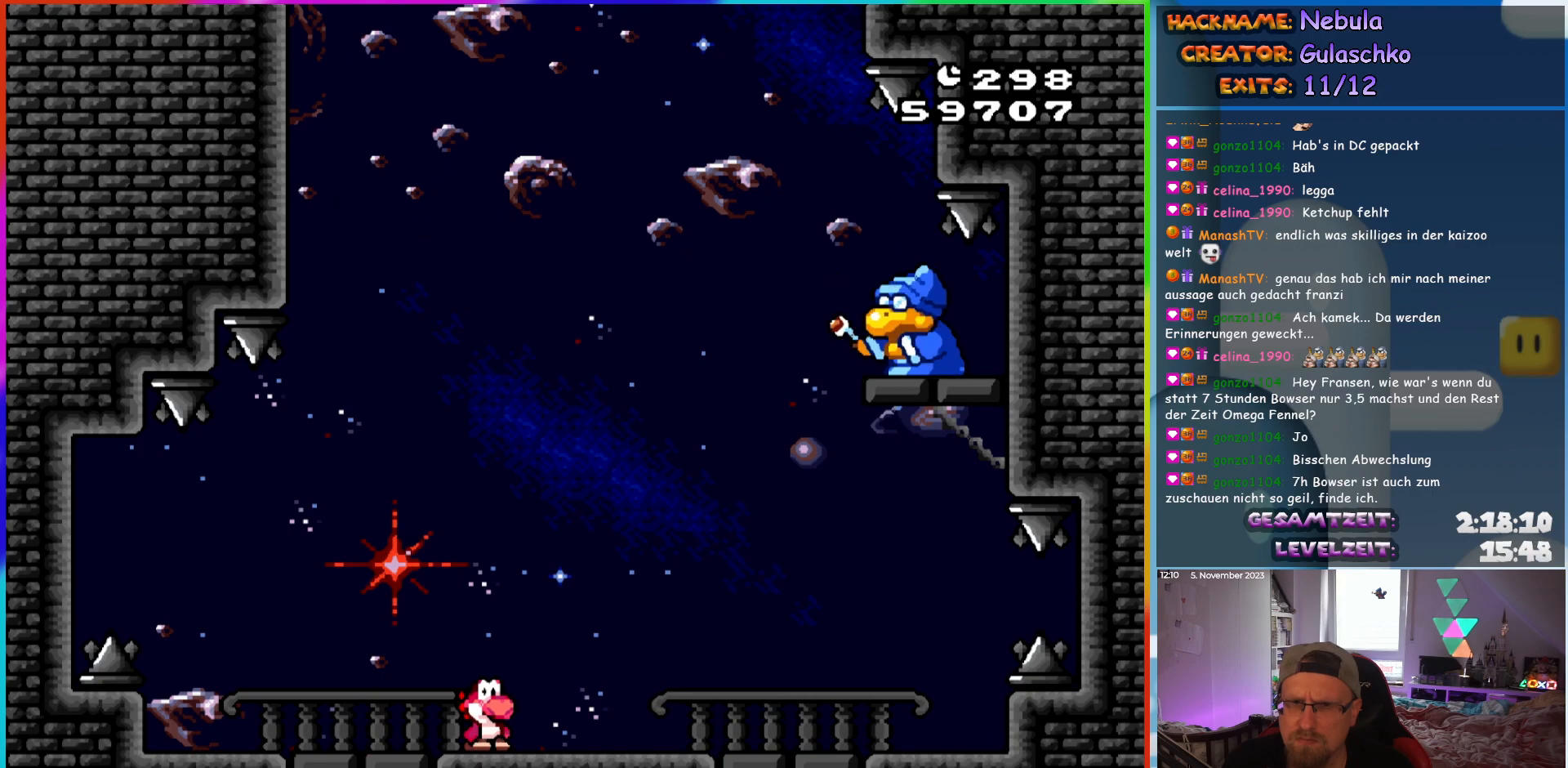
{"buttons": ["Y"], "events": []}
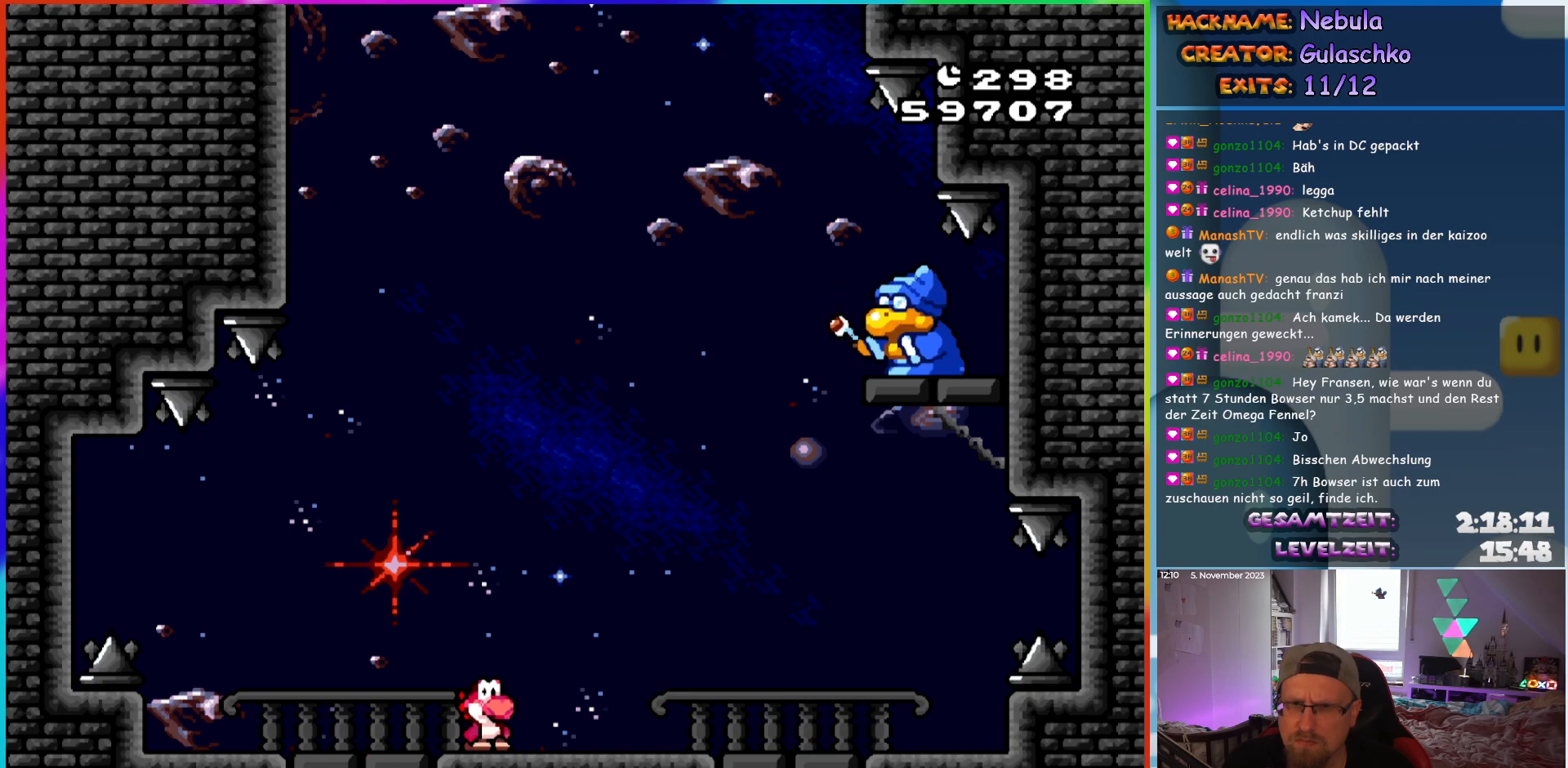
{"buttons": ["Y"], "events": []}
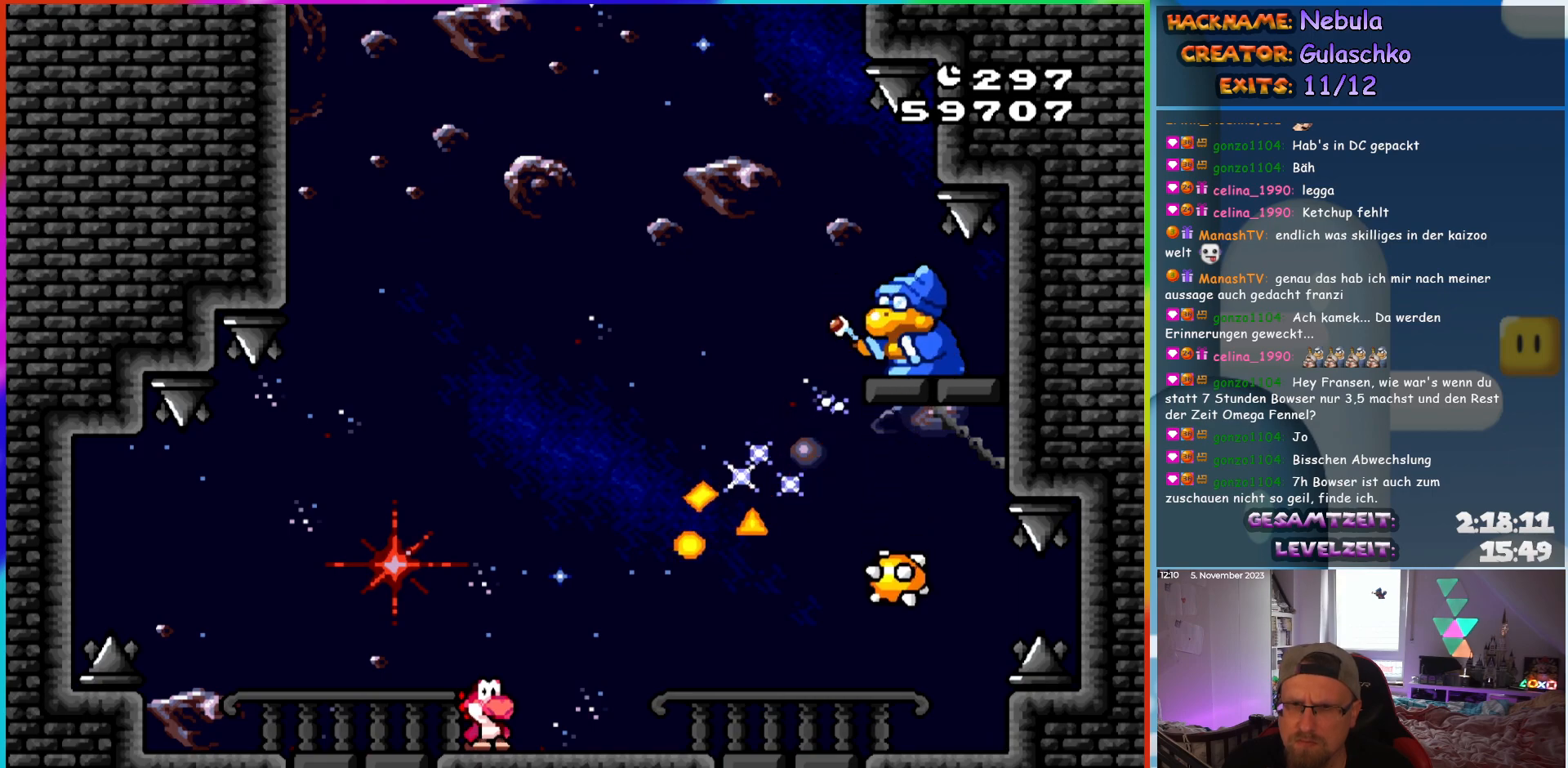
{"buttons": ["Y", "DPAD_RIGHT"], "events": [[200, "B", "down"], [283, "DPAD_RIGHT", "down"], [450, "B", "up"]]}
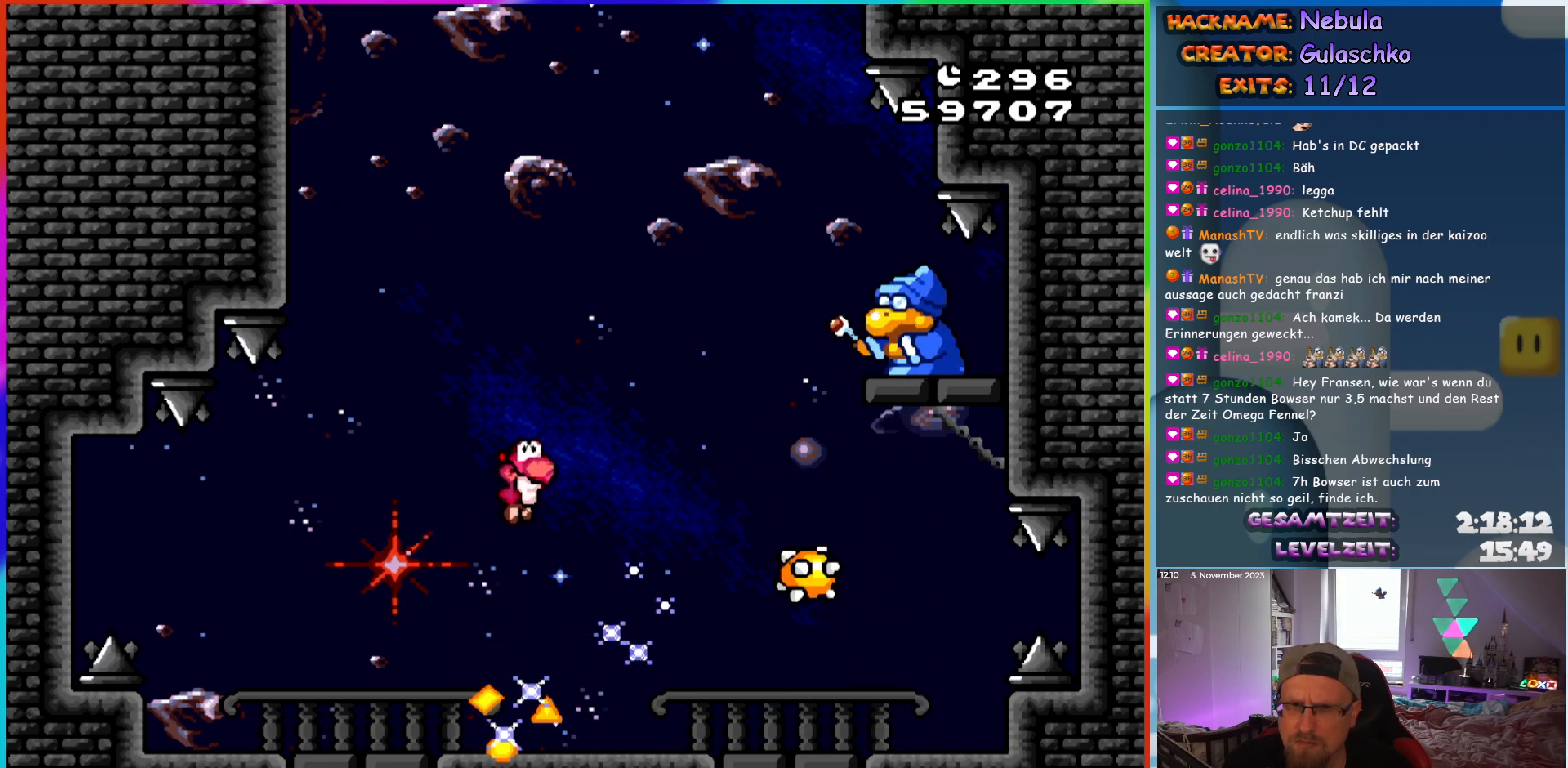
{"buttons": ["B", "Y", "DPAD_RIGHT"], "events": [[17, "DPAD_RIGHT", "up"], [100, "DPAD_LEFT", "down"], [400, "B", "down"], [417, "DPAD_LEFT", "up"], [467, "DPAD_RIGHT", "down"]]}
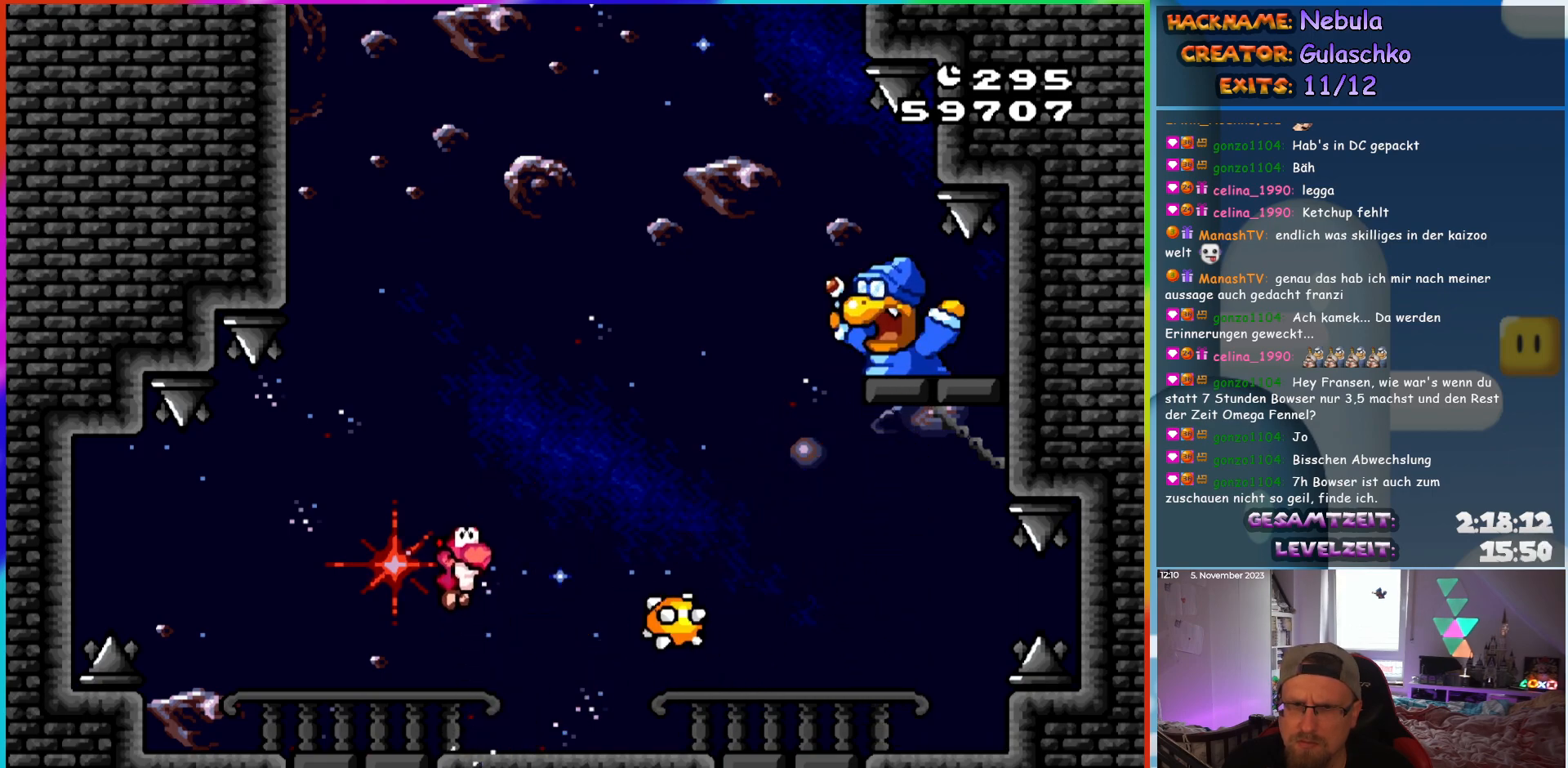
{"buttons": ["Y", "DPAD_LEFT"], "events": [[433, "DPAD_RIGHT", "up"], [467, "DPAD_LEFT", "down"], [483, "B", "up"]]}
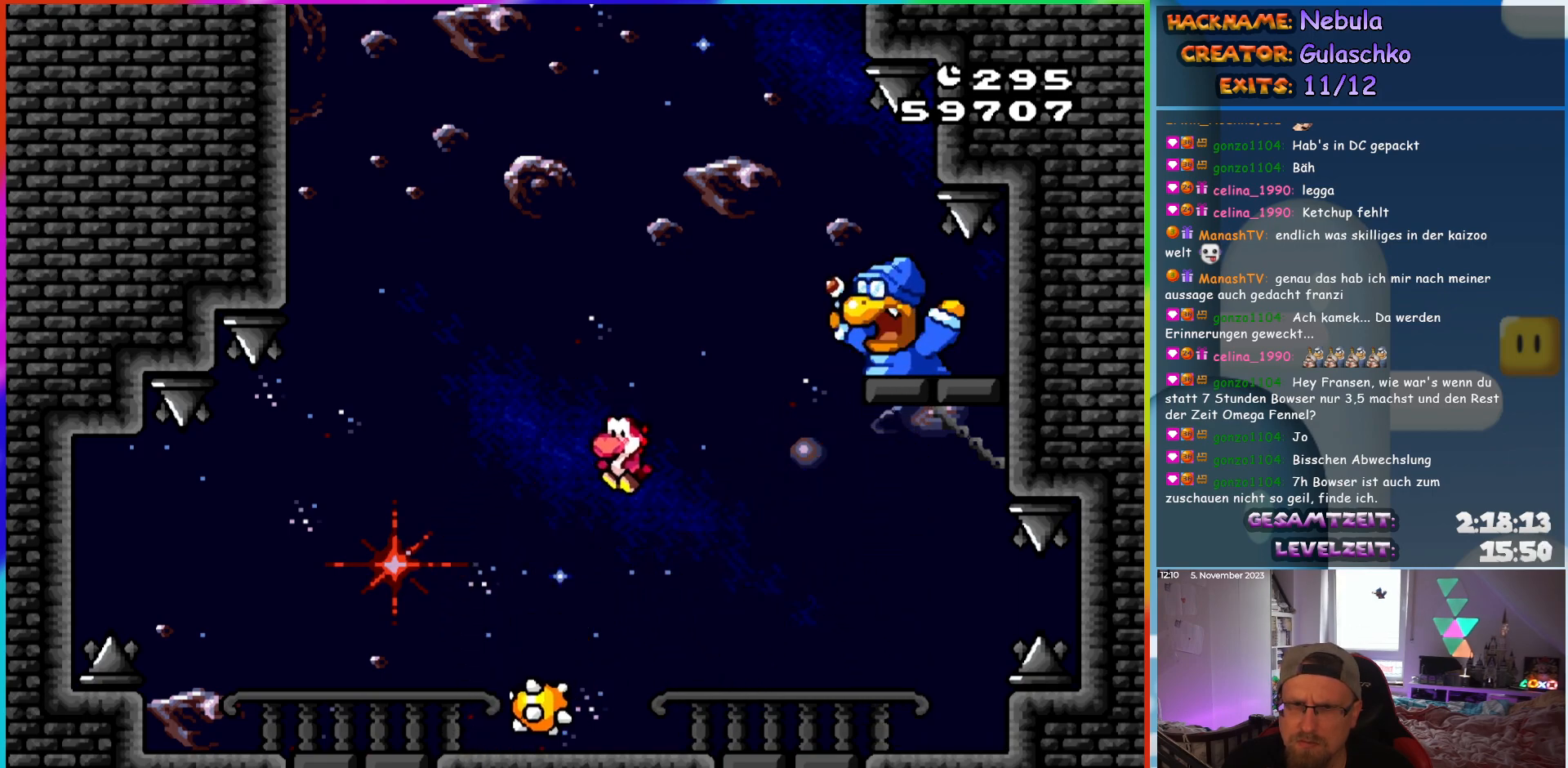
{"buttons": ["Y"], "events": [[217, "DPAD_LEFT", "up"]]}
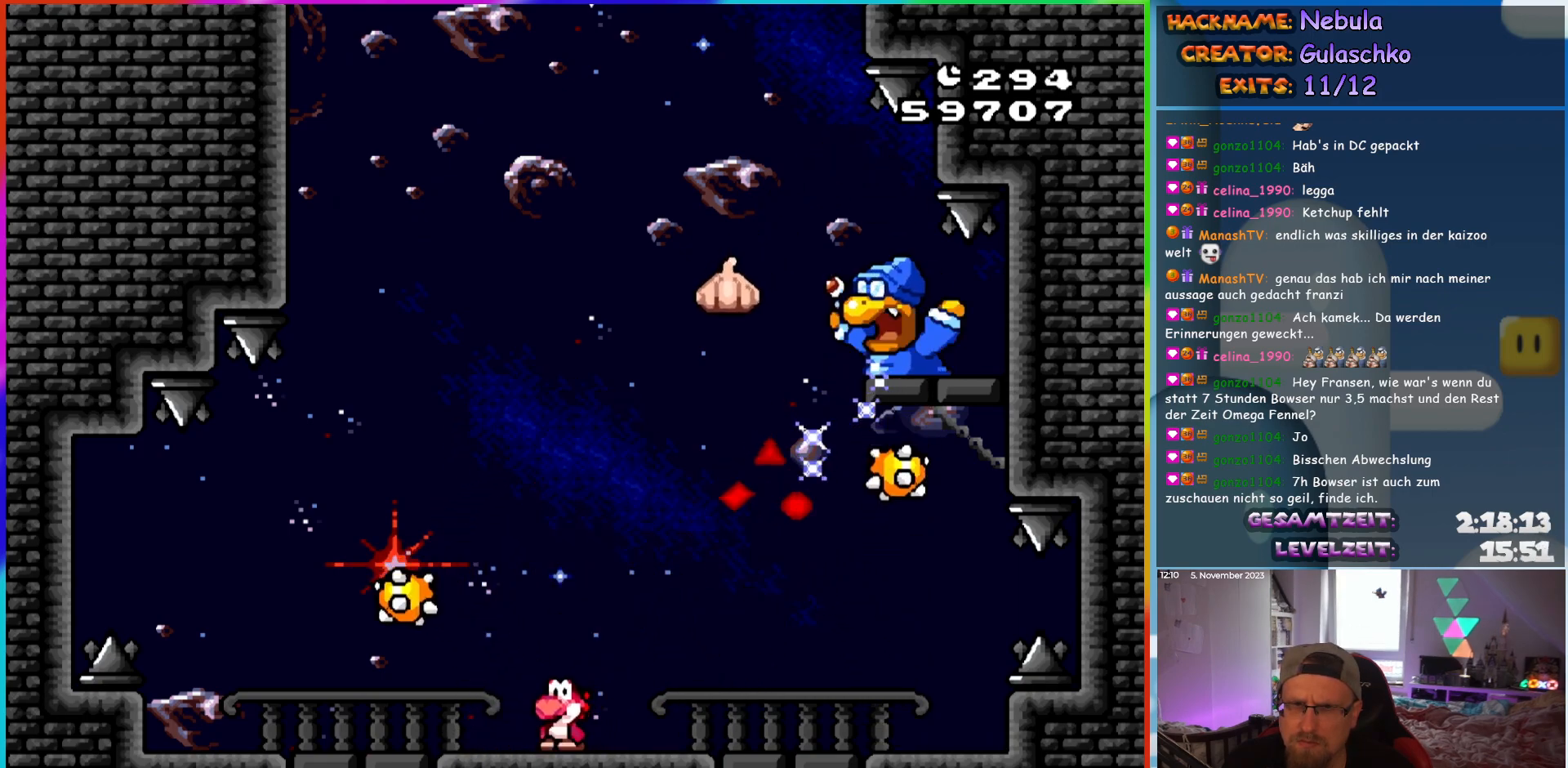
{"buttons": ["B", "Y", "DPAD_RIGHT"], "events": [[200, "DPAD_LEFT", "down"], [367, "B", "down"], [467, "DPAD_LEFT", "up"], [483, "DPAD_RIGHT", "down"]]}
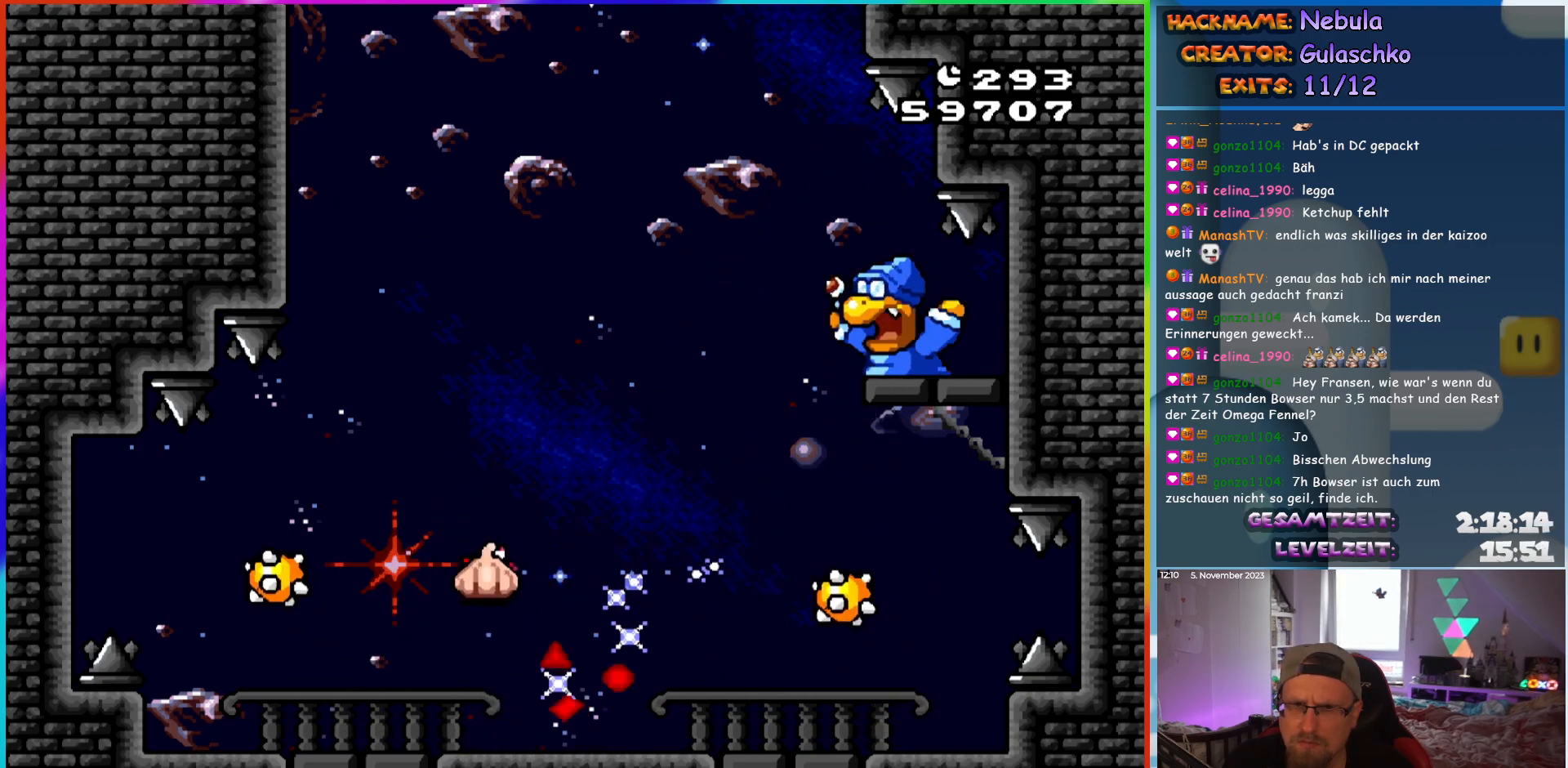
{"buttons": ["Y", "DPAD_RIGHT"], "events": [[100, "B", "up"], [267, "DPAD_RIGHT", "up"], [283, "DPAD_LEFT", "down"], [433, "DPAD_LEFT", "up"], [467, "DPAD_RIGHT", "down"]]}
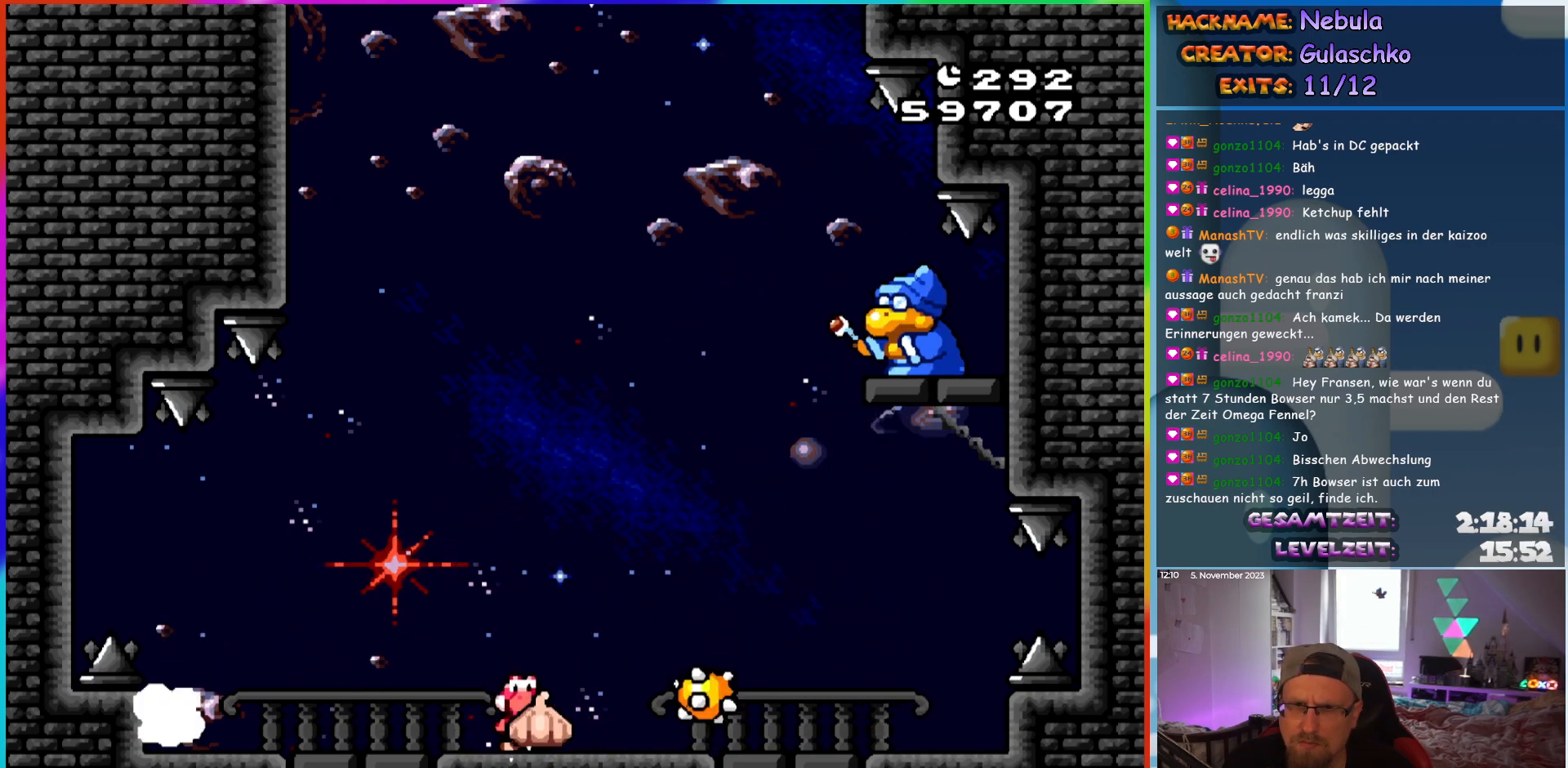
{"buttons": ["Y", "DPAD_UP", "DPAD_RIGHT"]}
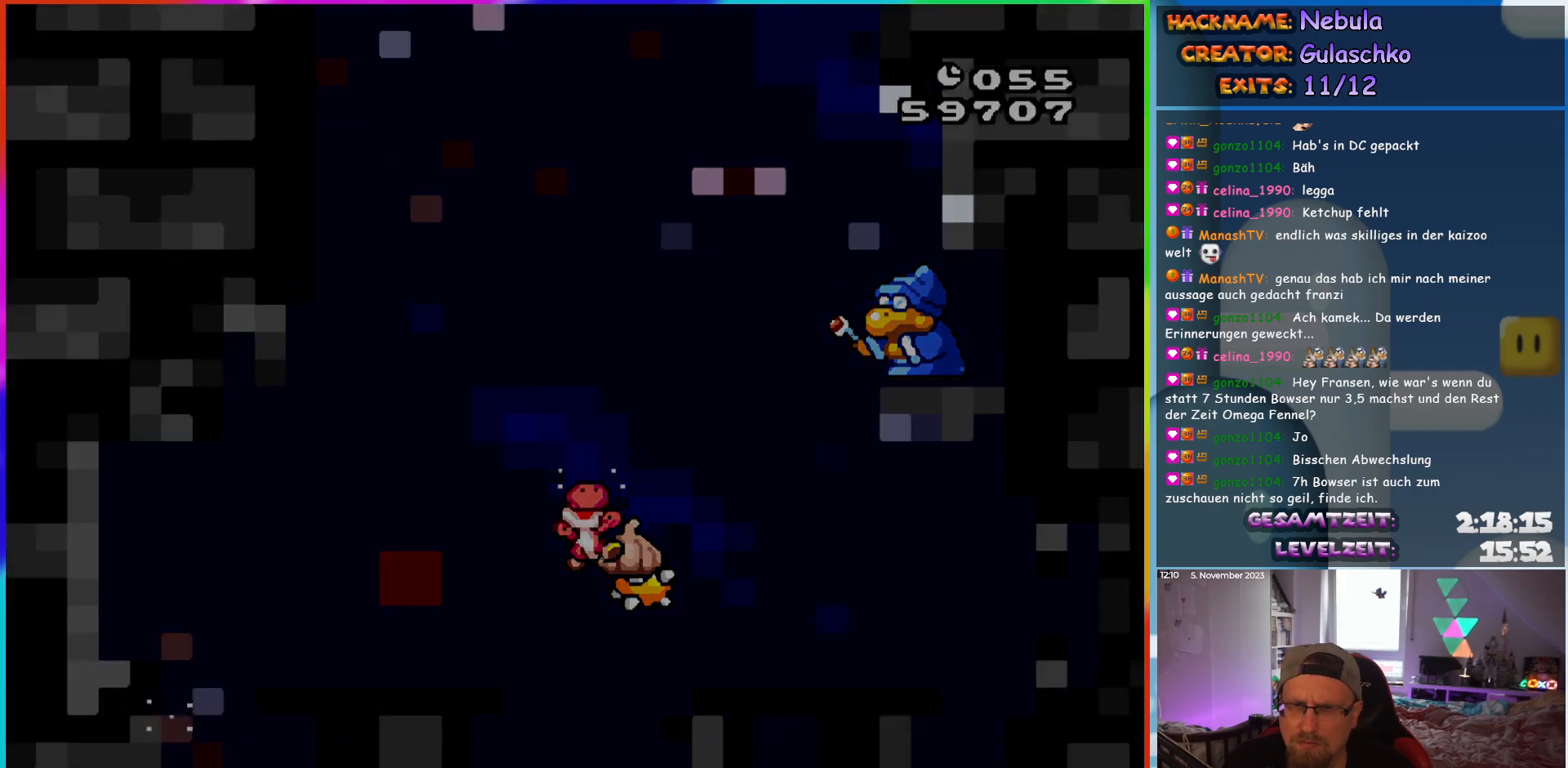
{"buttons": []}
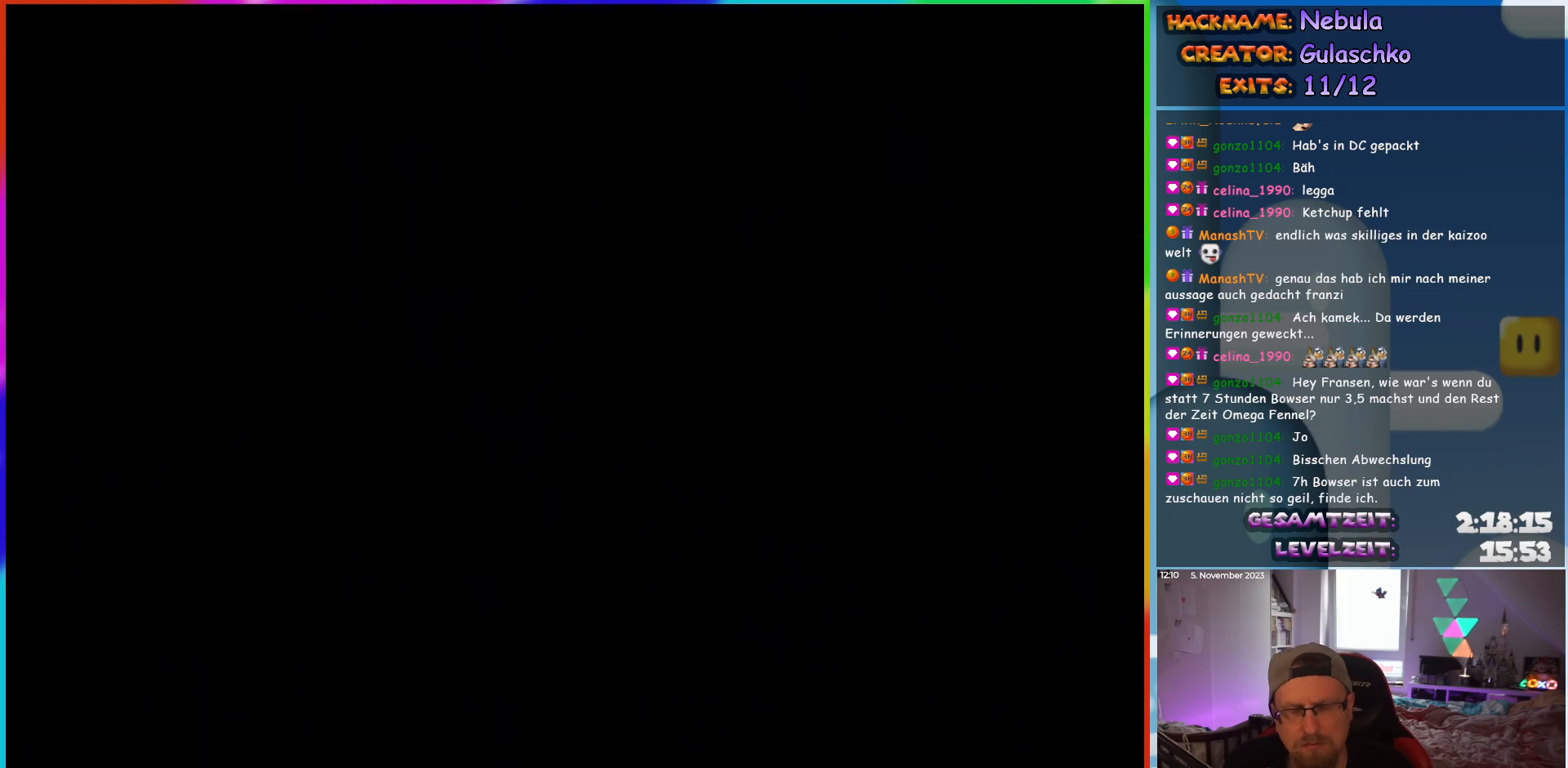
{"buttons": [], "events": []}
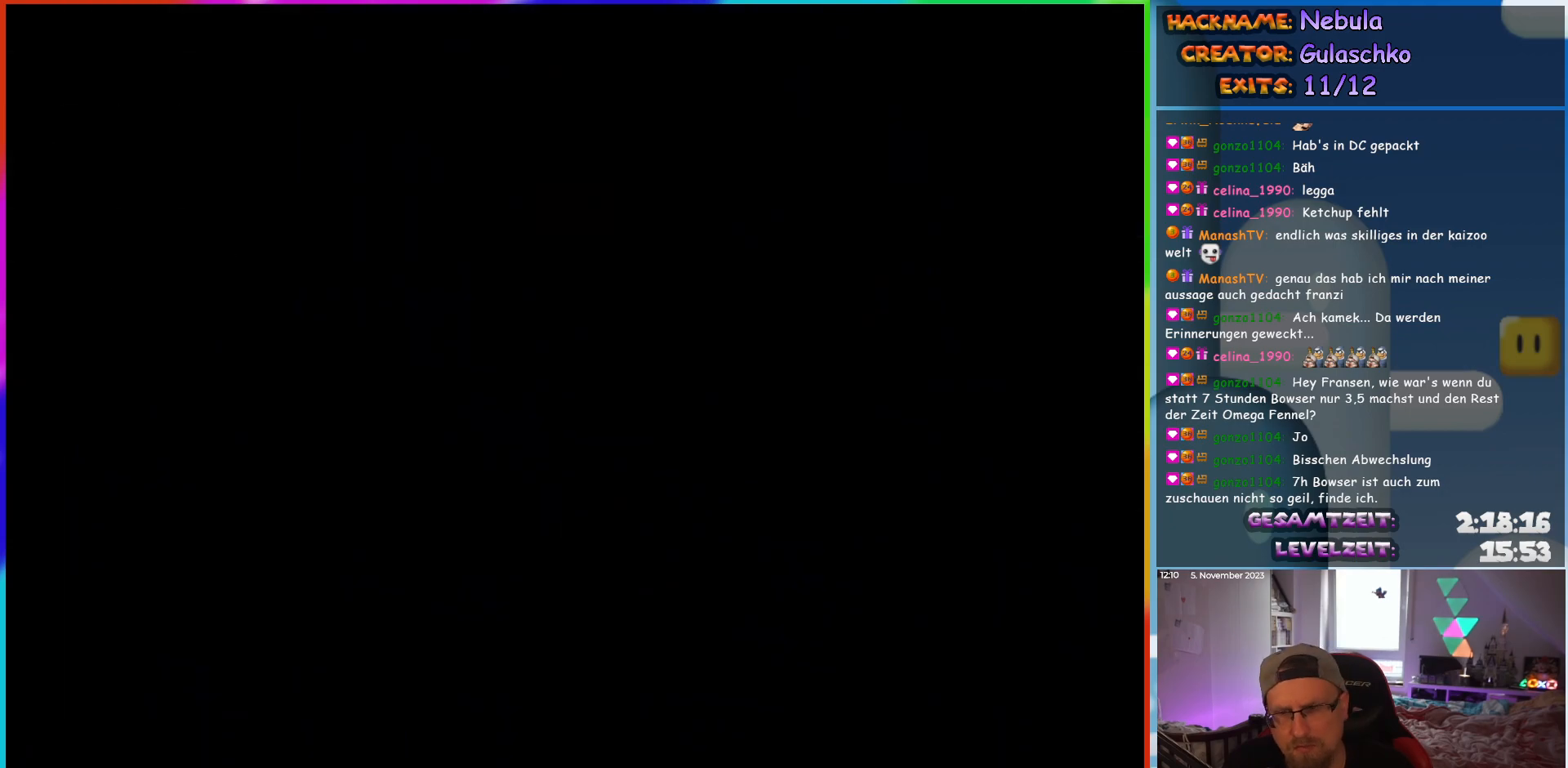
{"buttons": ["Y", "DPAD_RIGHT"], "events": [[150, "DPAD_RIGHT", "down"], [150, "Y", "down"]]}
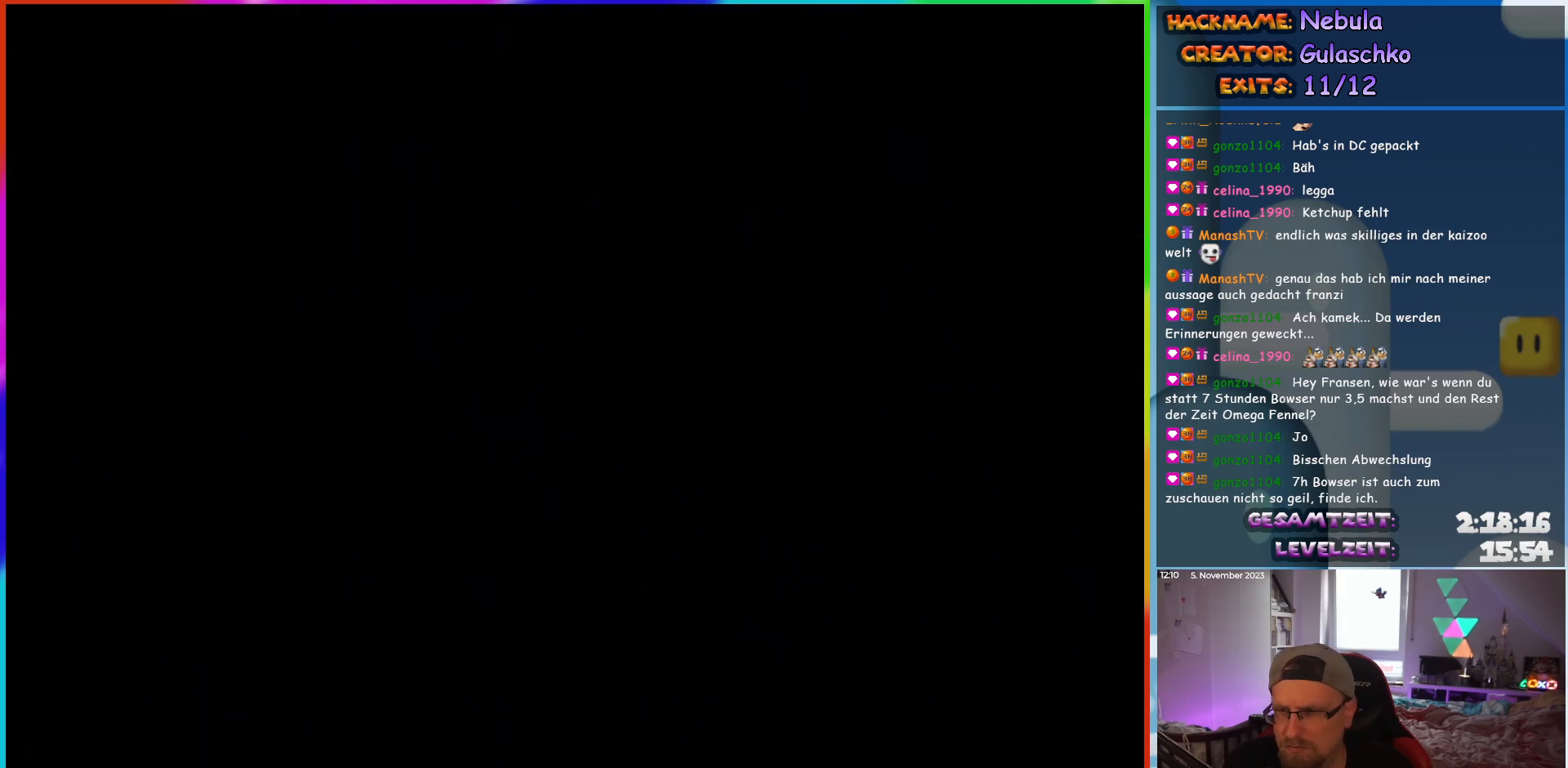
{"buttons": ["Y", "DPAD_RIGHT"], "events": []}
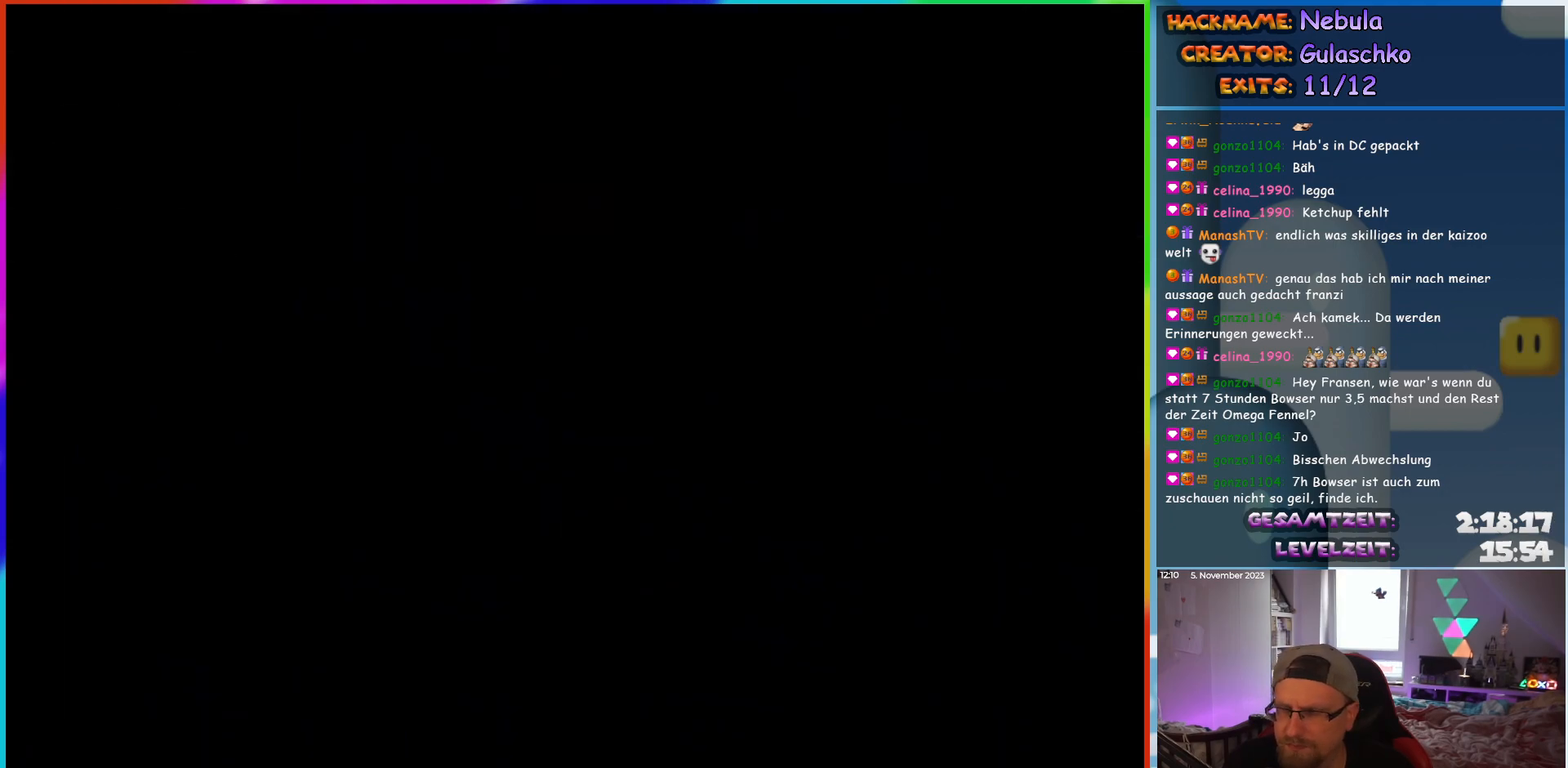
{"buttons": ["Y", "DPAD_RIGHT"], "events": []}
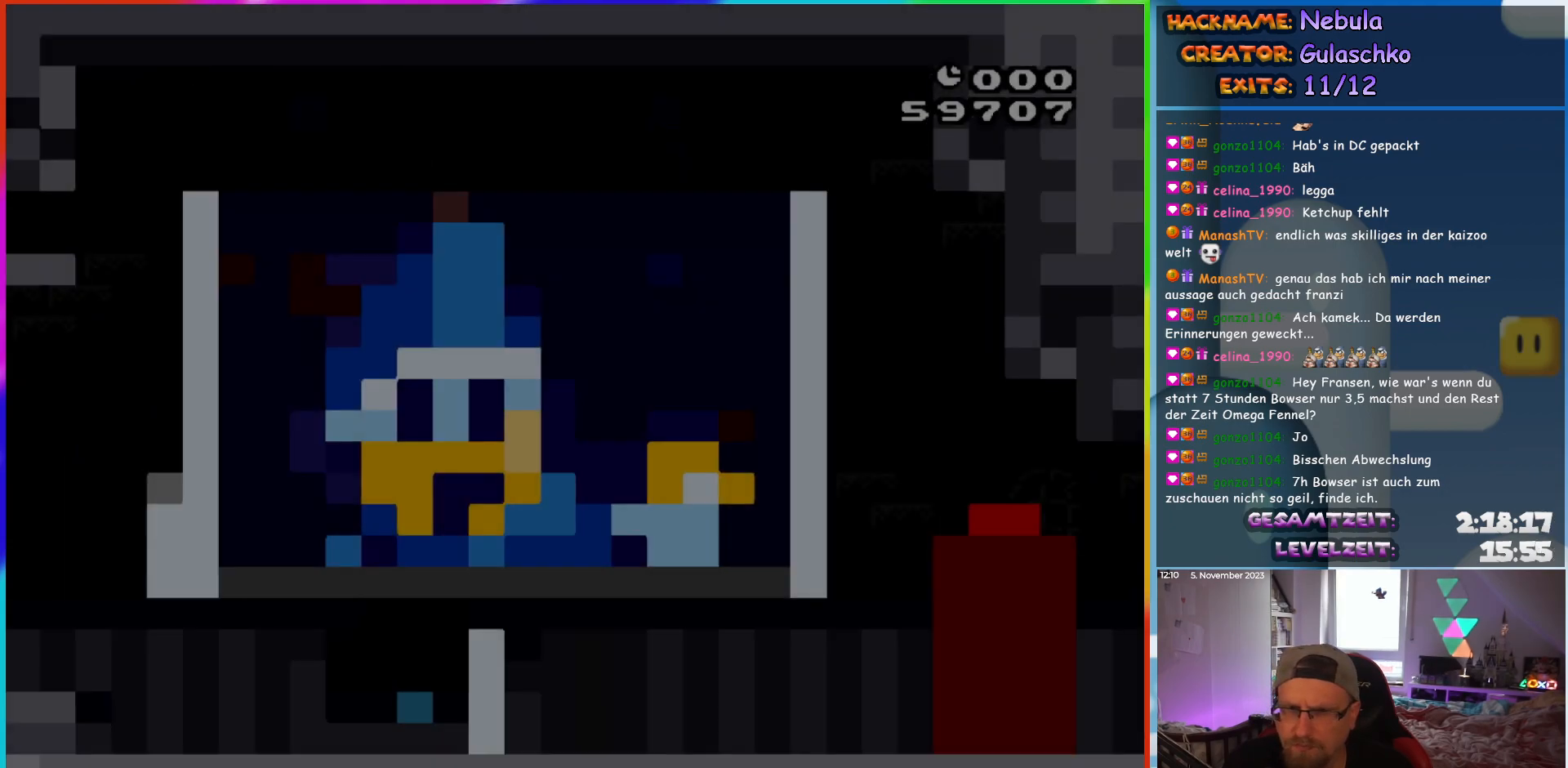
{"buttons": ["Y", "DPAD_RIGHT"], "events": []}
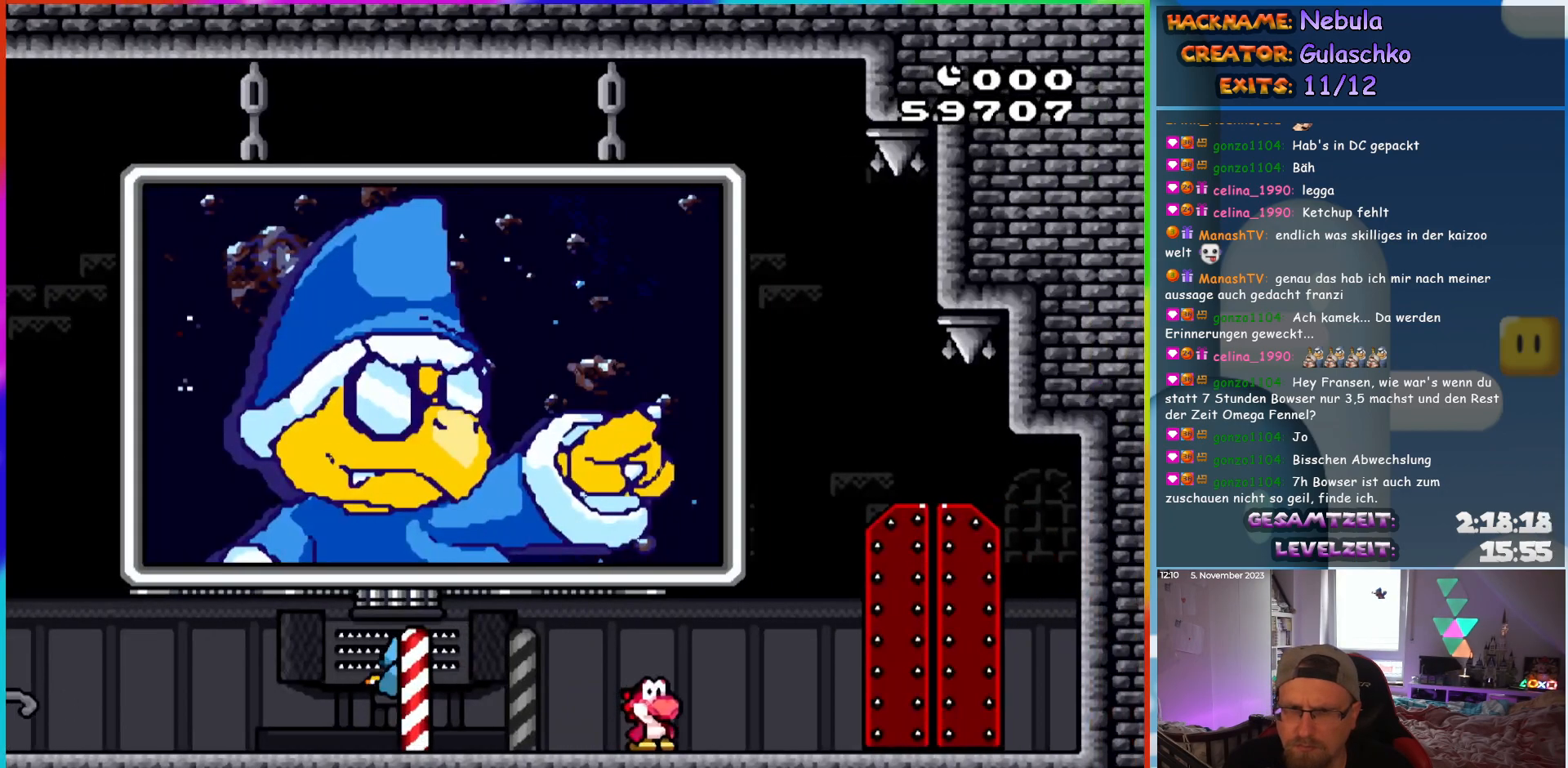
{"buttons": ["Y"], "events": [[467, "DPAD_RIGHT", "up"]]}
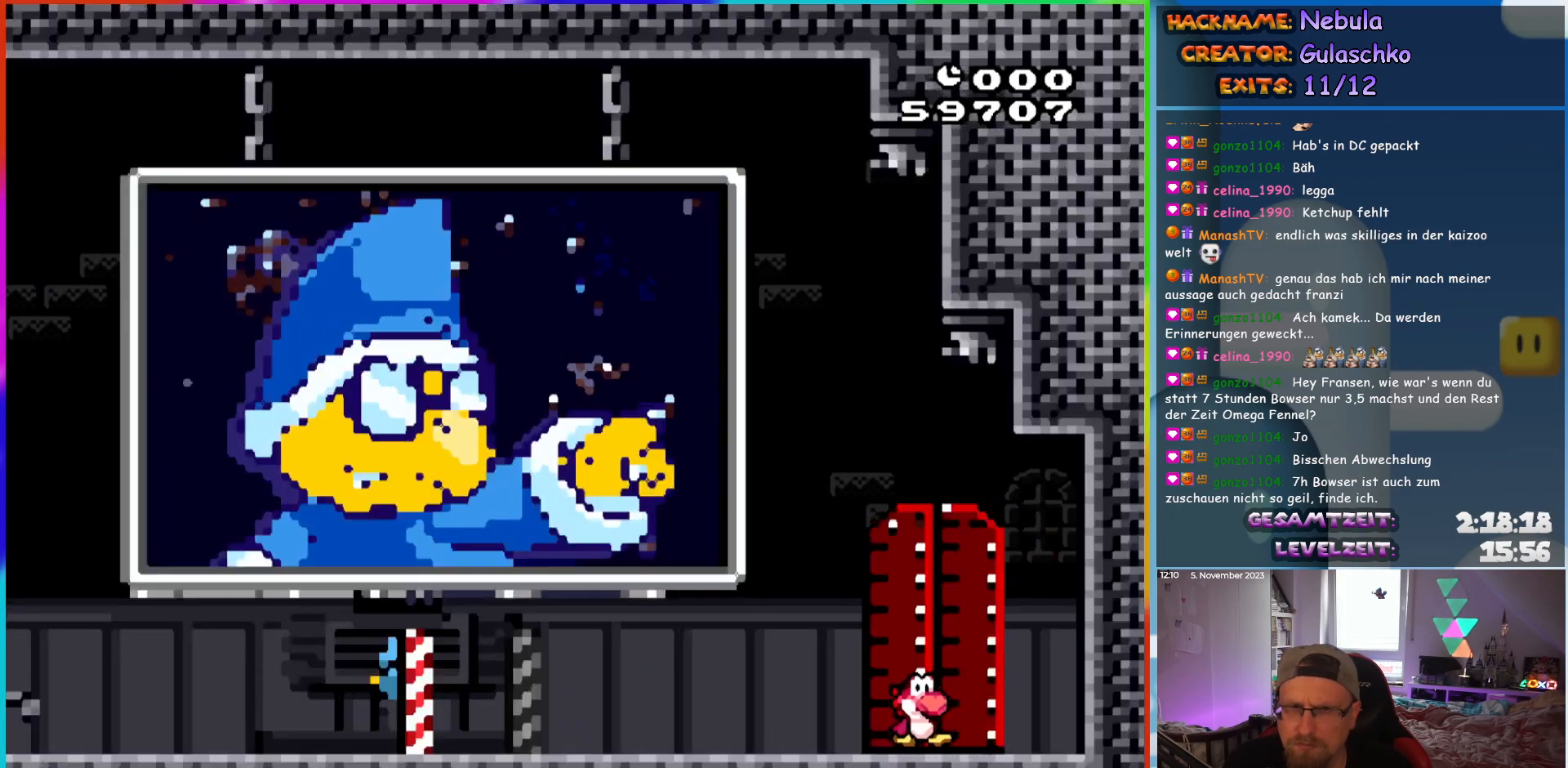
{"buttons": ["Y"], "events": []}
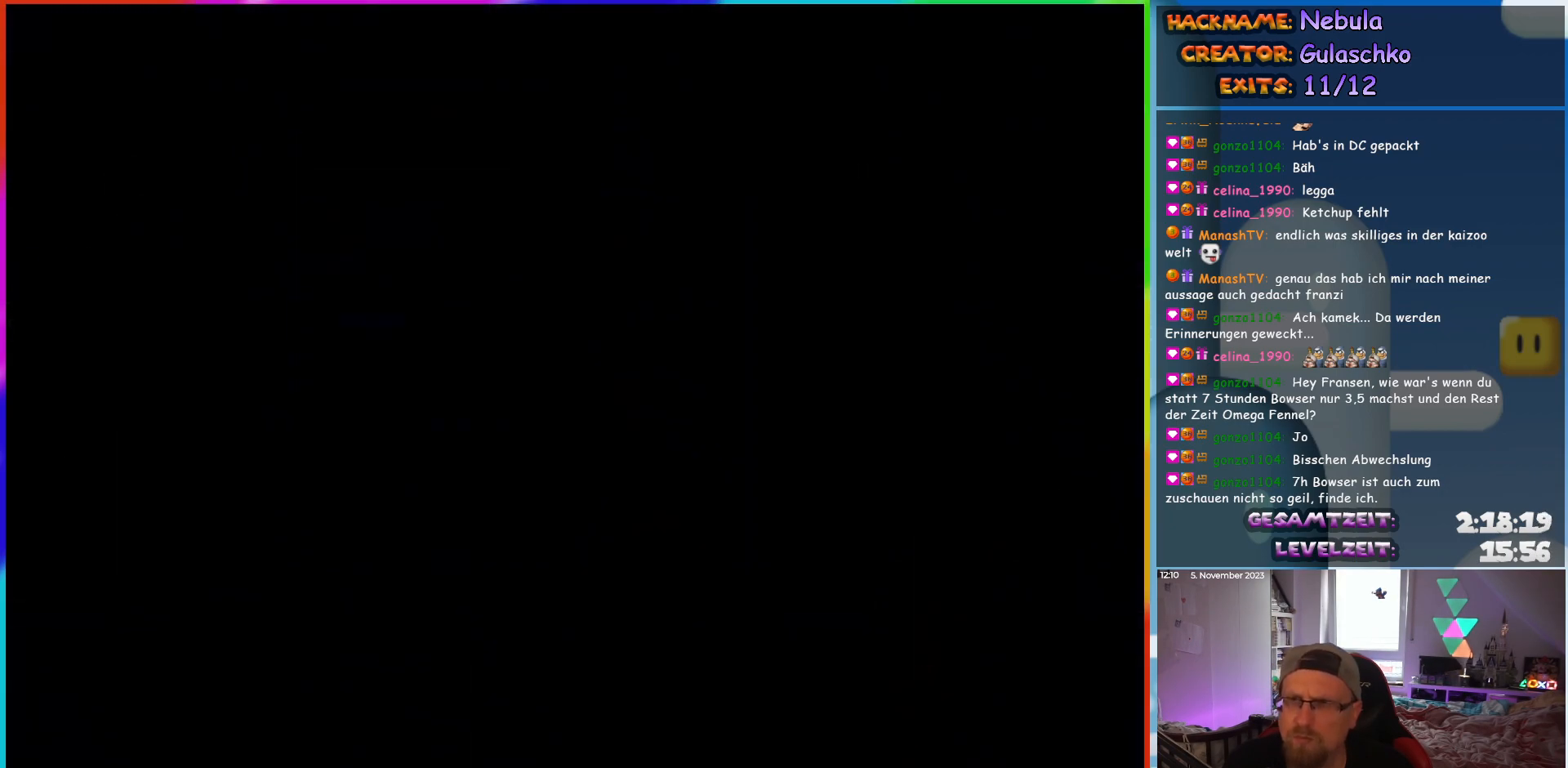
{"buttons": ["Y"], "events": []}
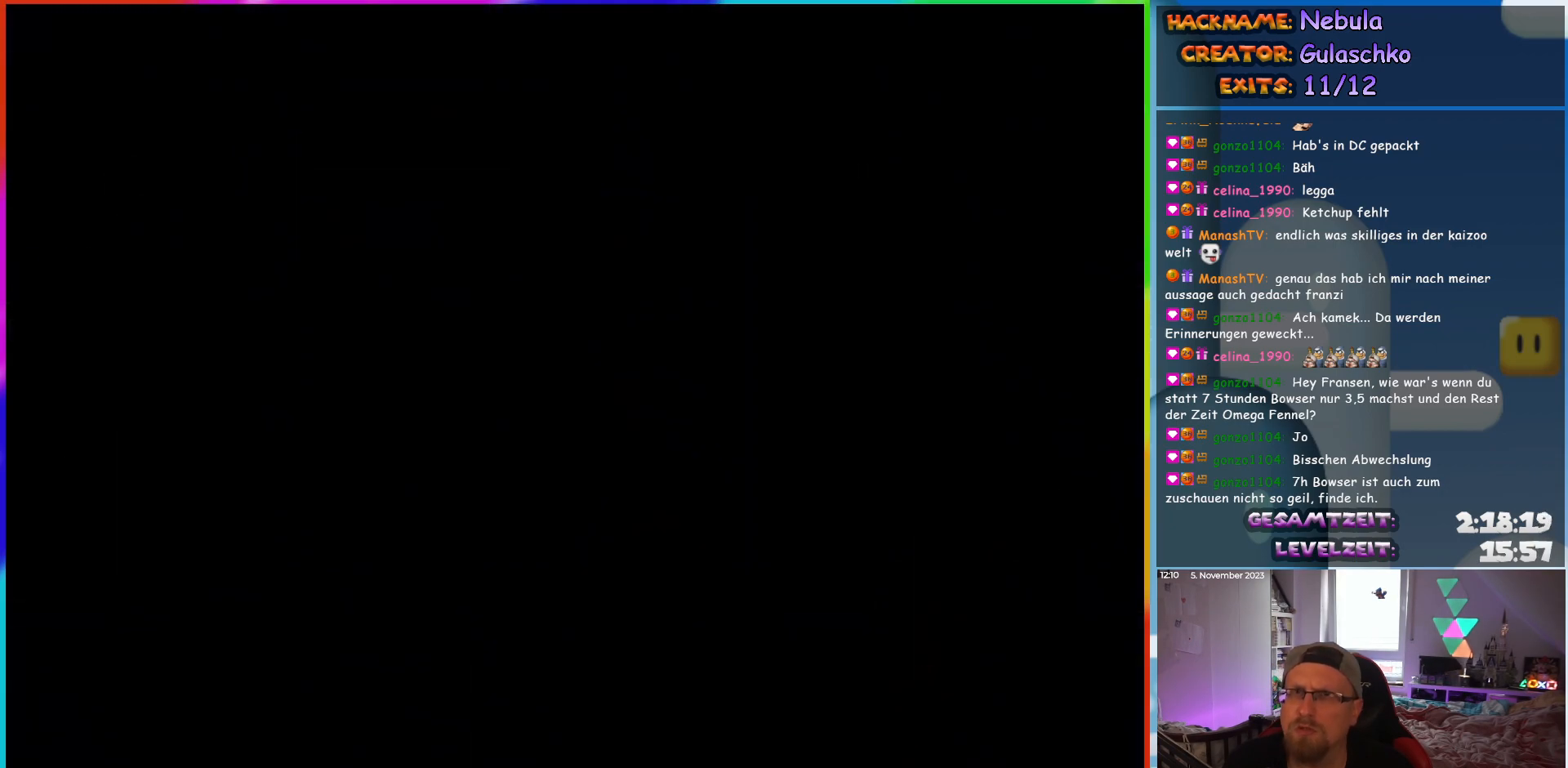
{"buttons": [], "events": [[483, "Y", "up"]]}
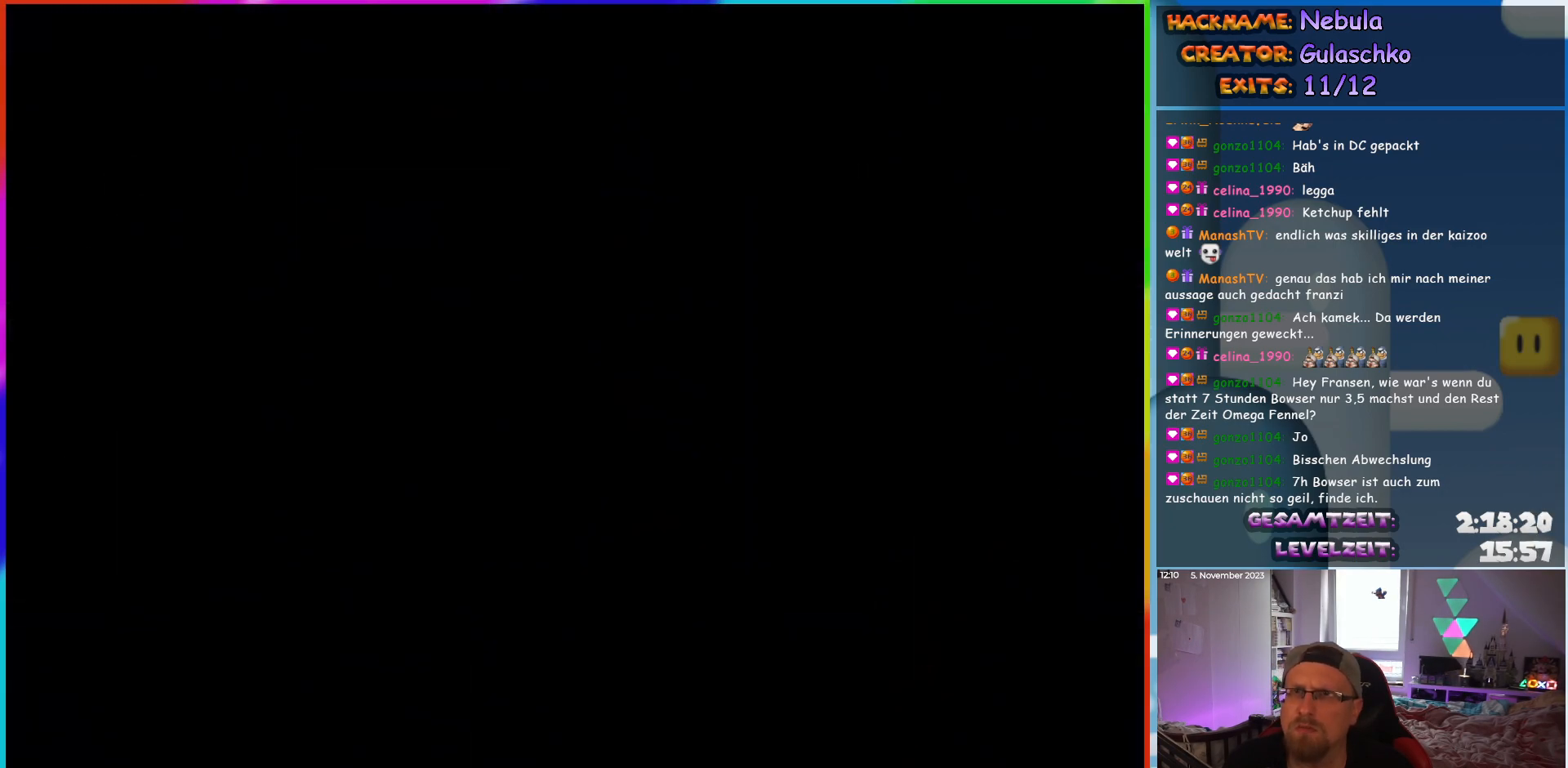
{"buttons": ["Y", "DPAD_RIGHT"], "events": [[283, "DPAD_RIGHT", "down"], [317, "Y", "down"]]}
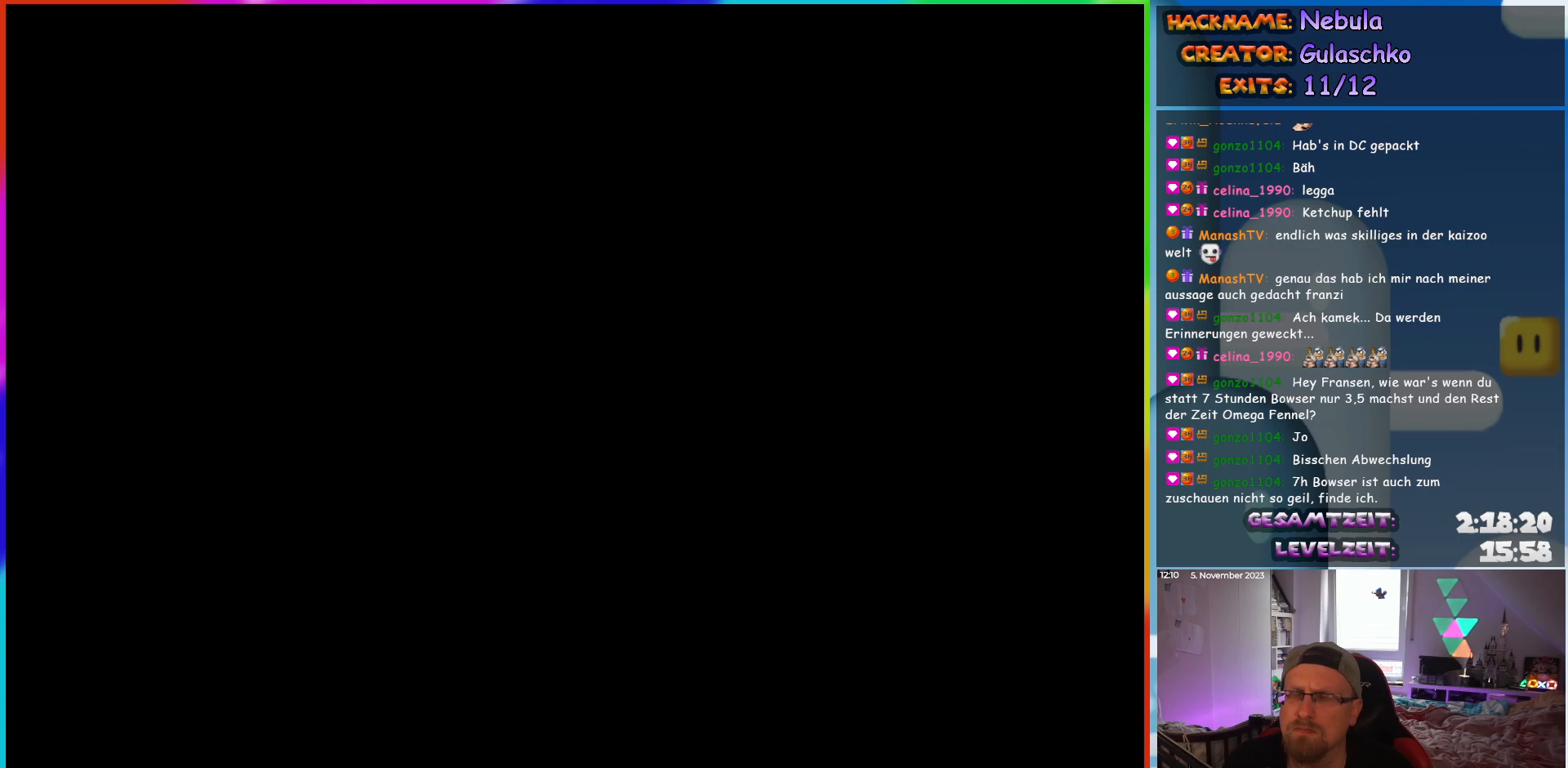
{"buttons": ["Y", "DPAD_RIGHT"], "events": []}
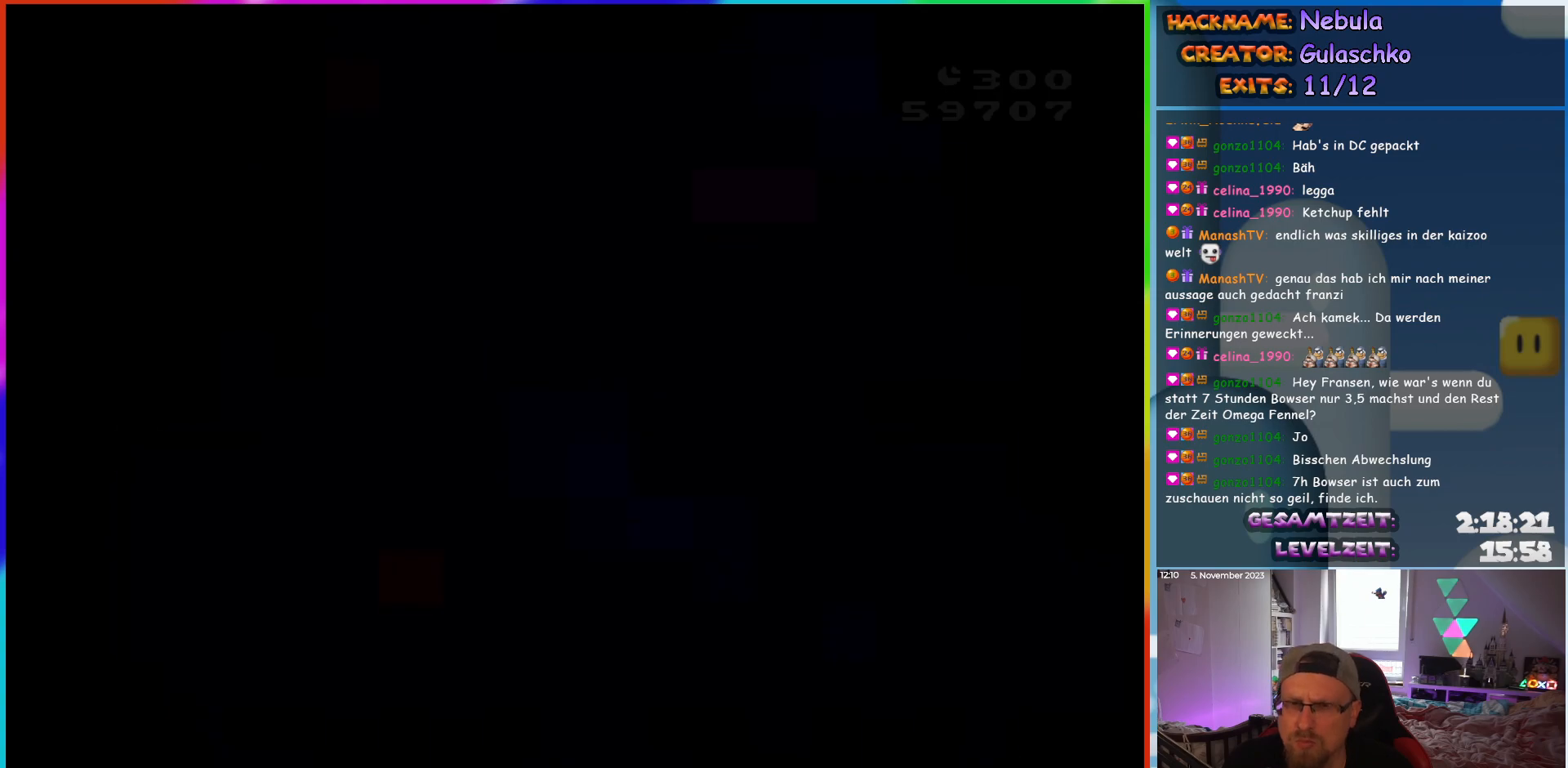
{"buttons": ["Y", "DPAD_RIGHT"], "events": []}